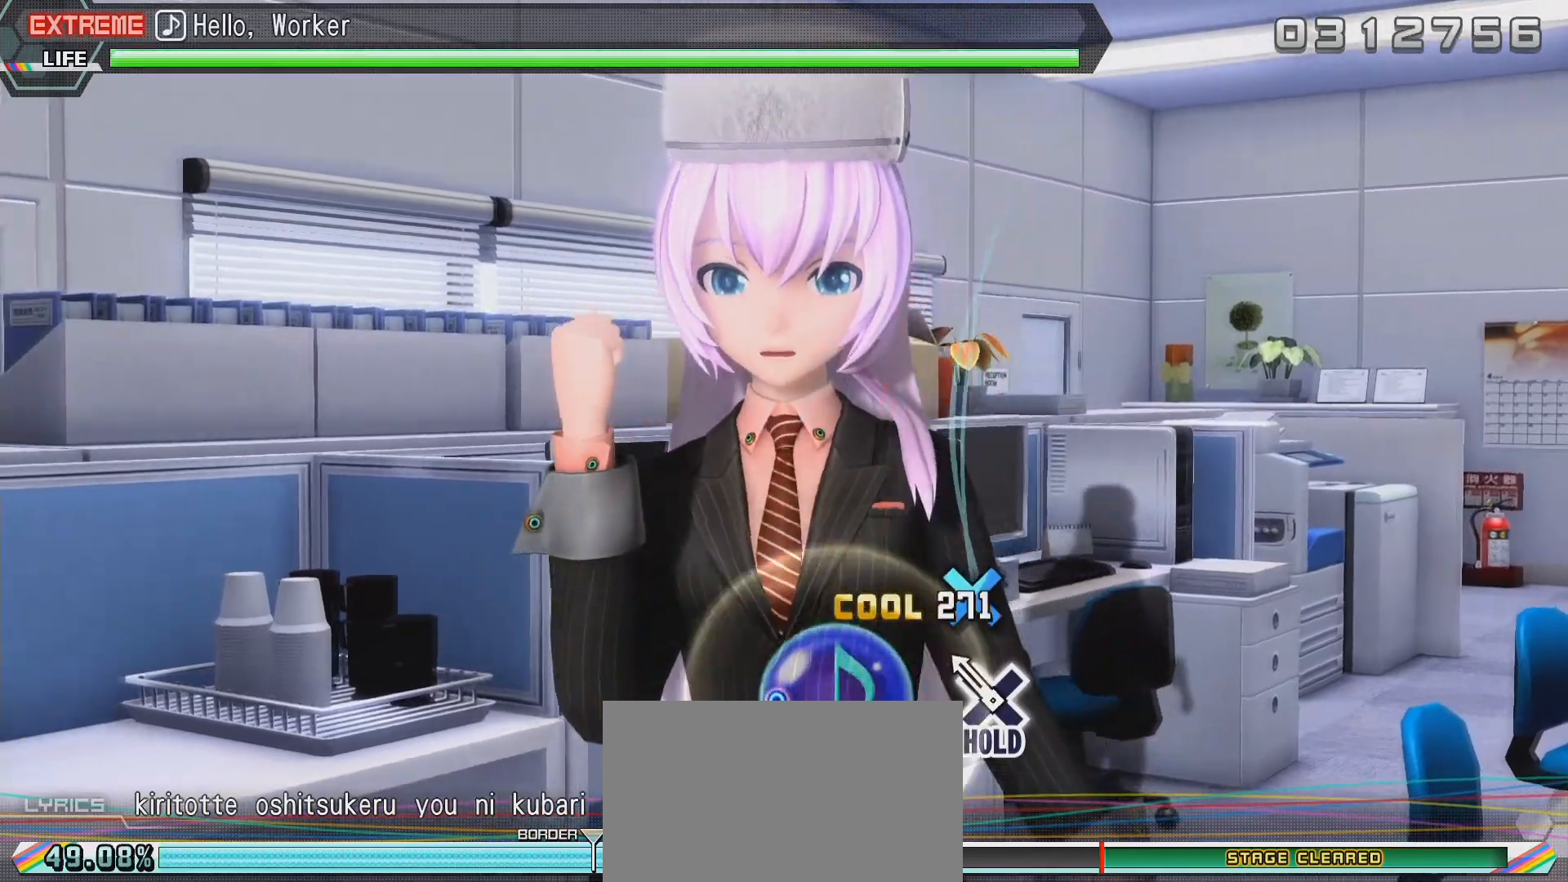
Gameplay with a controller (PlayStation layout); each line is a JSON object with the inputs held at the frame after it (dt_ms = milliseconds from this image to that frame). "events" lists button and stick changes between this image and that frame as [ms after this image, input, new state], when the widget could be followed in between. Not read: left_stick.
{"dt_ms": 500, "buttons": ["R2"], "right_stick": "center", "events": [[67, "CIRCLE", "up"], [133, "CROSS", "down"], [267, "R2", "down"], [367, "CROSS", "up"], [417, "L2", "up"]]}
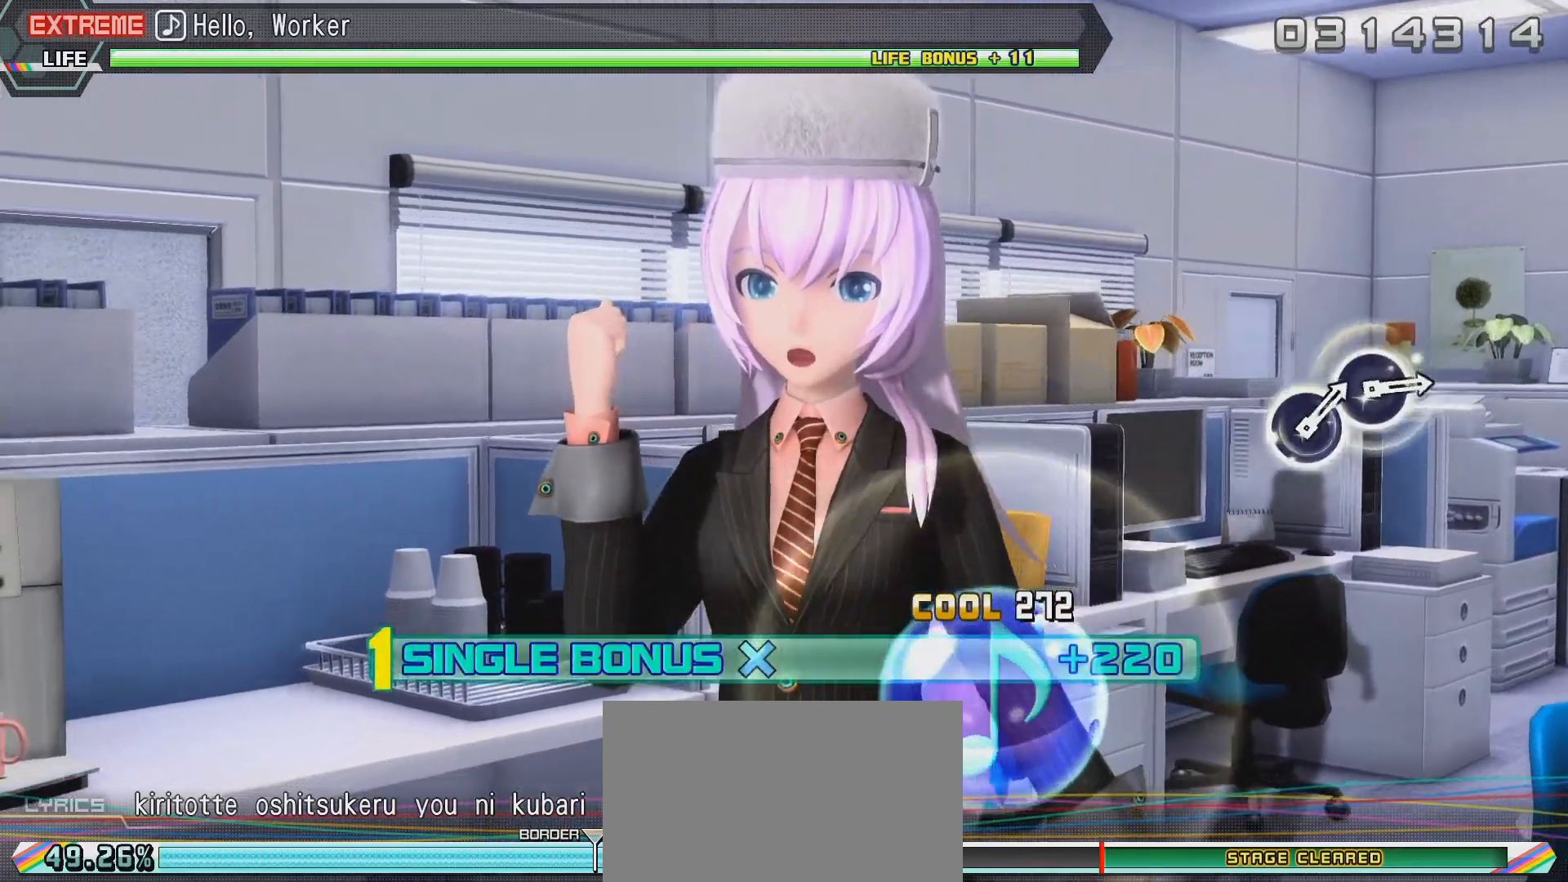
{"dt_ms": 500, "buttons": ["R2"], "right_stick": "center", "events": []}
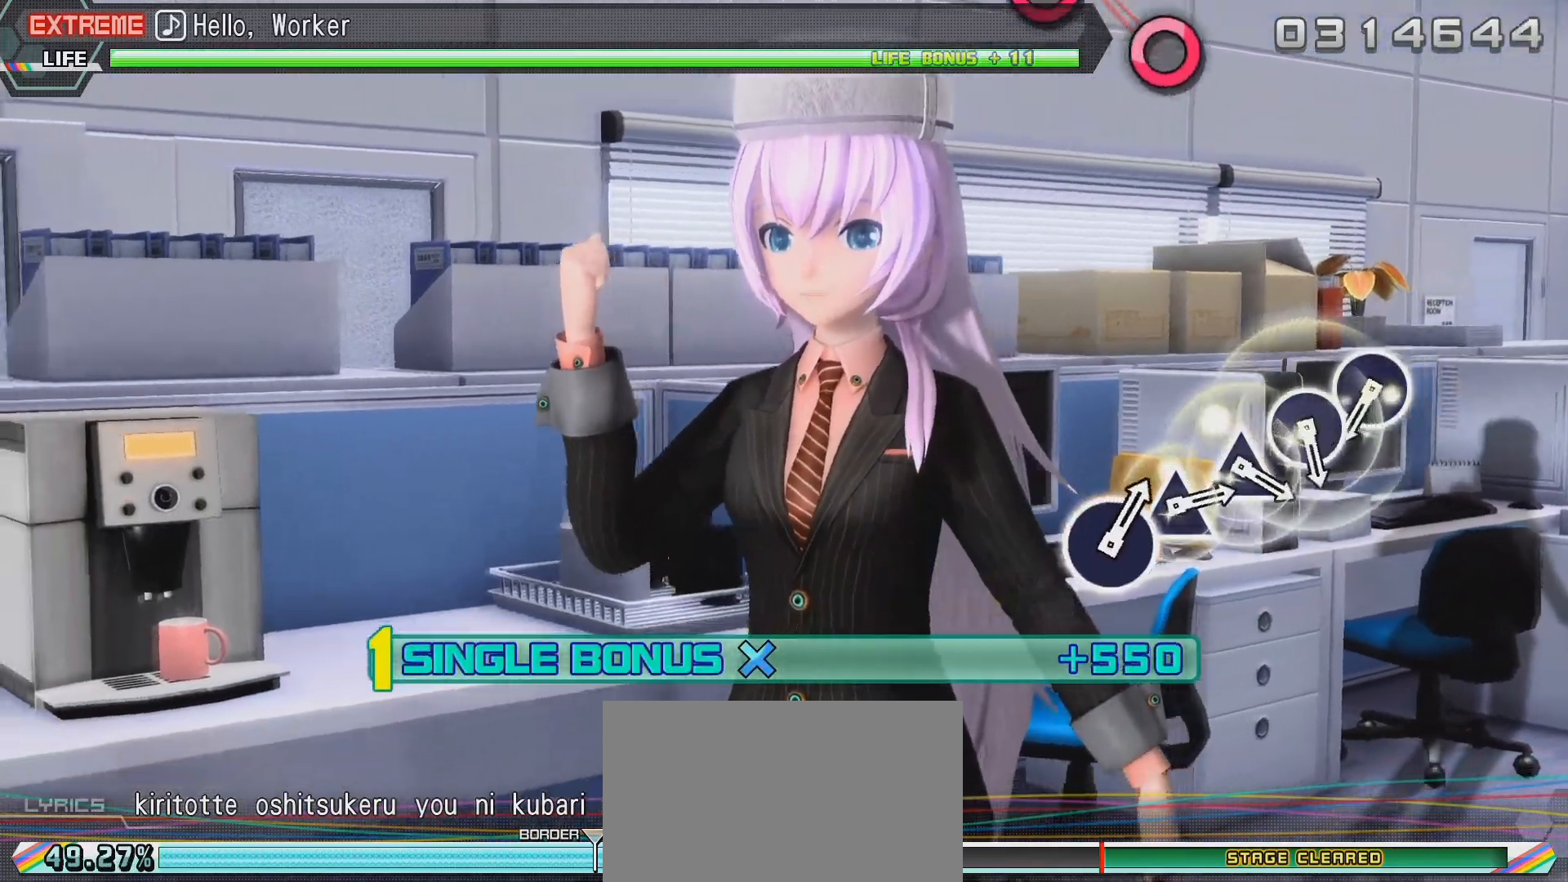
{"dt_ms": 500, "buttons": ["R2"], "right_stick": "center", "events": []}
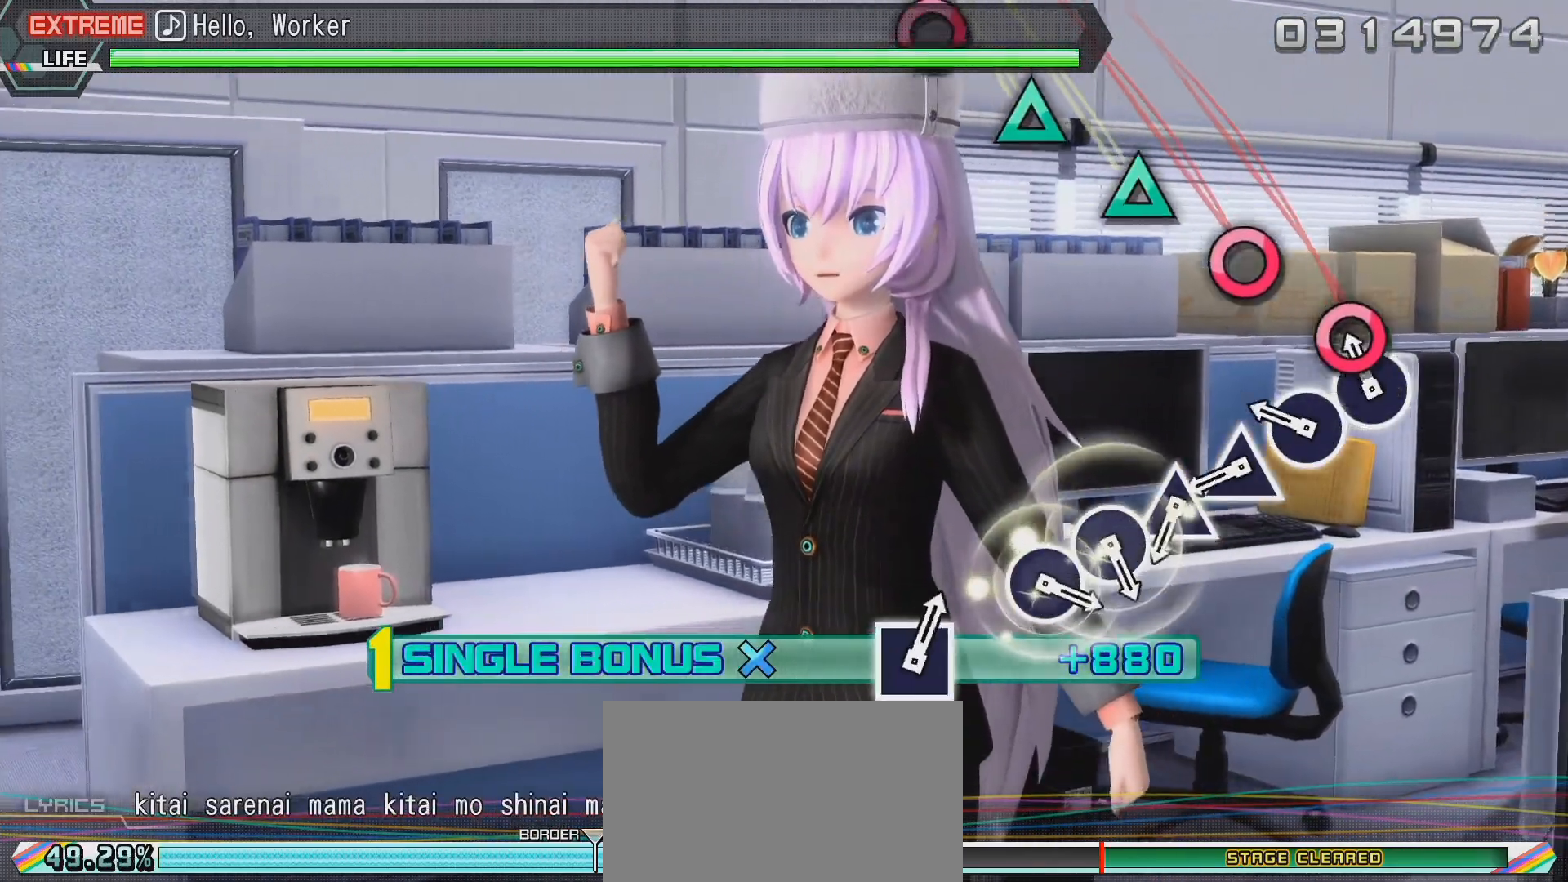
{"dt_ms": 500, "buttons": ["TRIANGLE", "R2"], "right_stick": "center"}
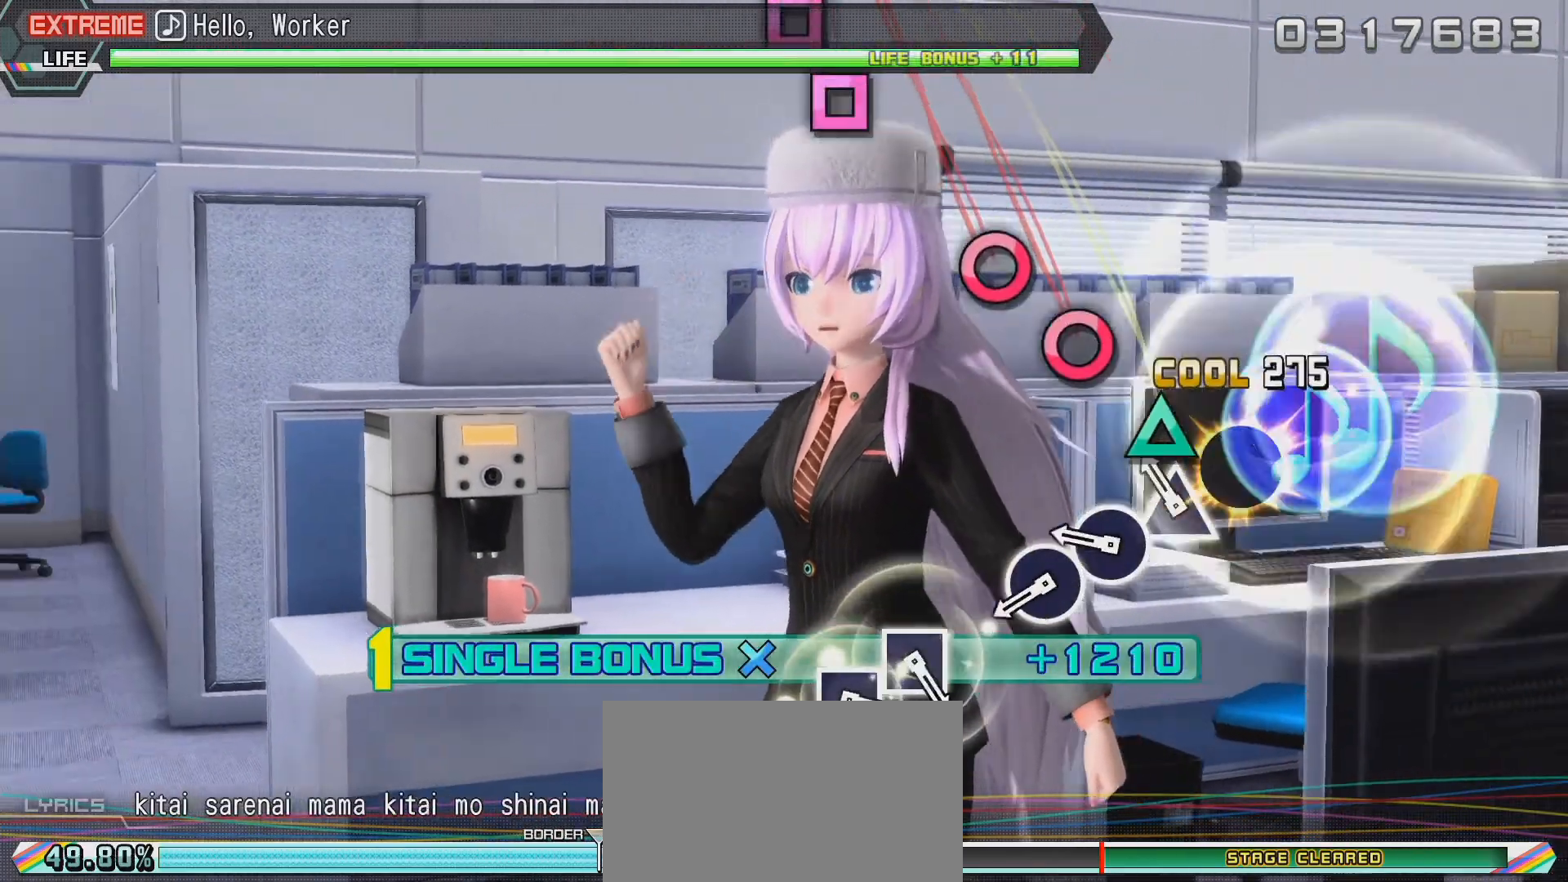
{"dt_ms": 500, "buttons": ["CIRCLE", "R2"], "right_stick": "center", "events": [[17, "TRIANGLE", "up"], [100, "TRIANGLE", "down"], [150, "TRIANGLE", "up"], [233, "CIRCLE", "down"], [350, "CIRCLE", "up"], [433, "CIRCLE", "down"]]}
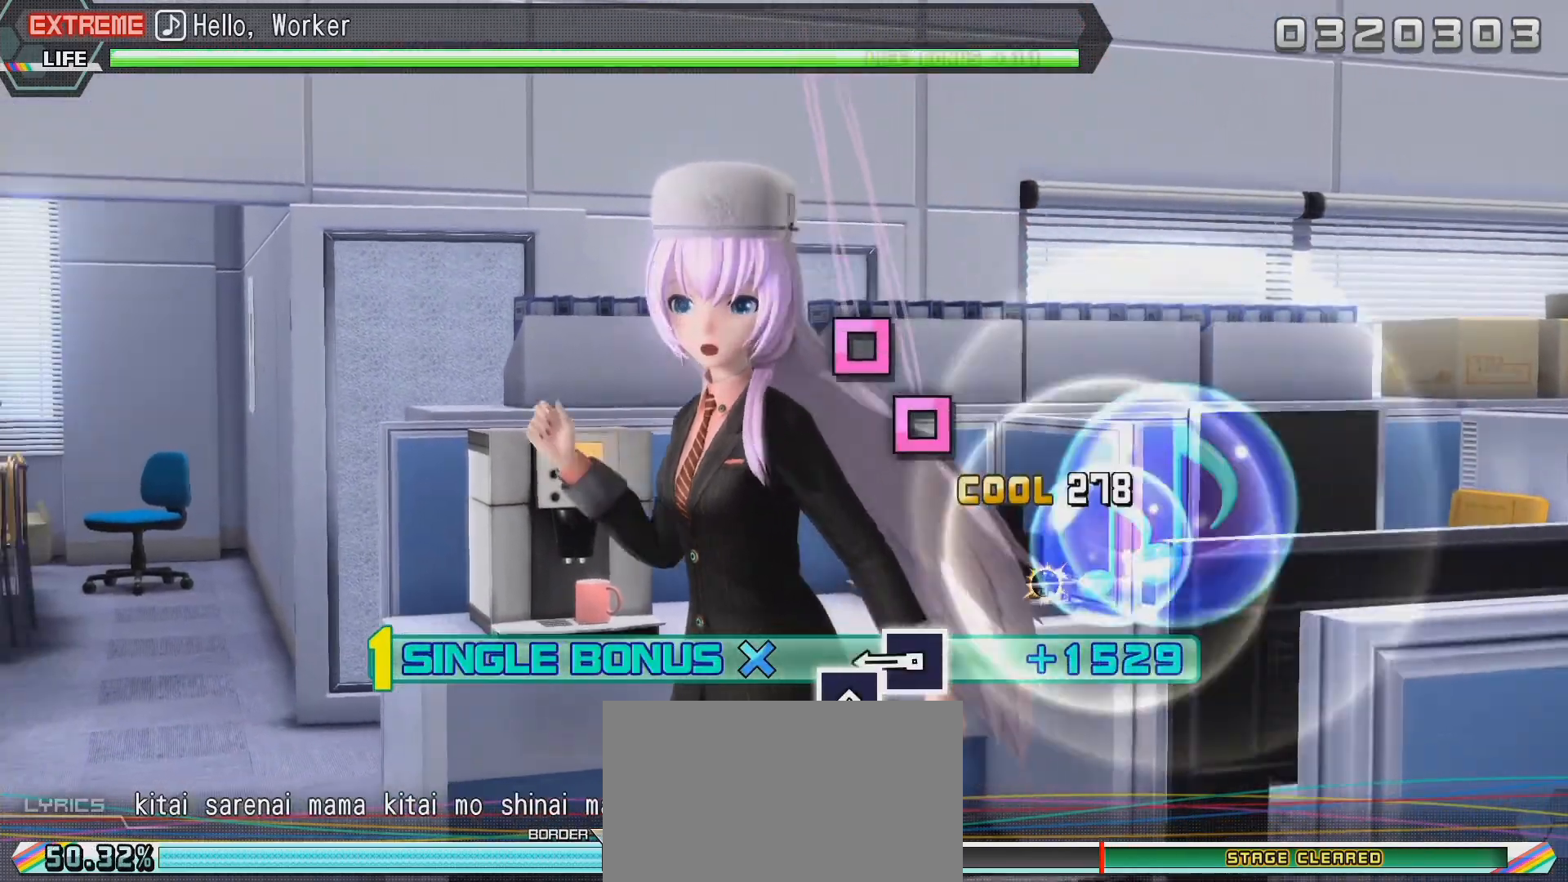
{"dt_ms": 500, "buttons": ["SQUARE", "R2"], "right_stick": "center", "events": [[50, "CIRCLE", "up"], [333, "SQUARE", "down"], [450, "SQUARE", "up"], [483, "SQUARE", "down"]]}
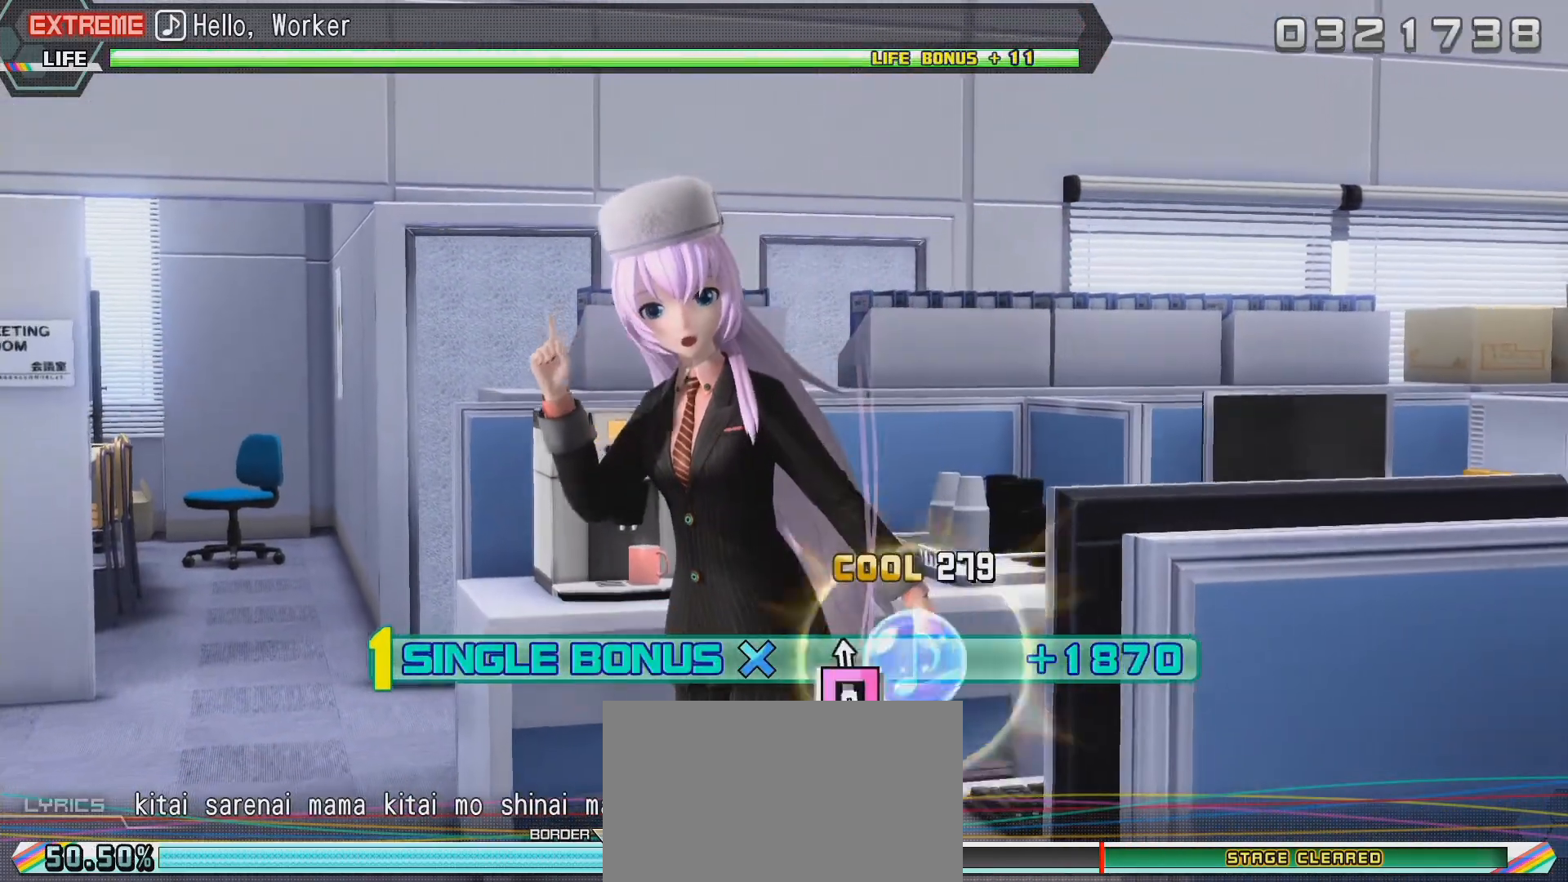
{"dt_ms": 500, "buttons": ["L2"], "right_stick": "center", "events": [[300, "L2", "down"], [333, "R2", "up"], [333, "SQUARE", "up"]]}
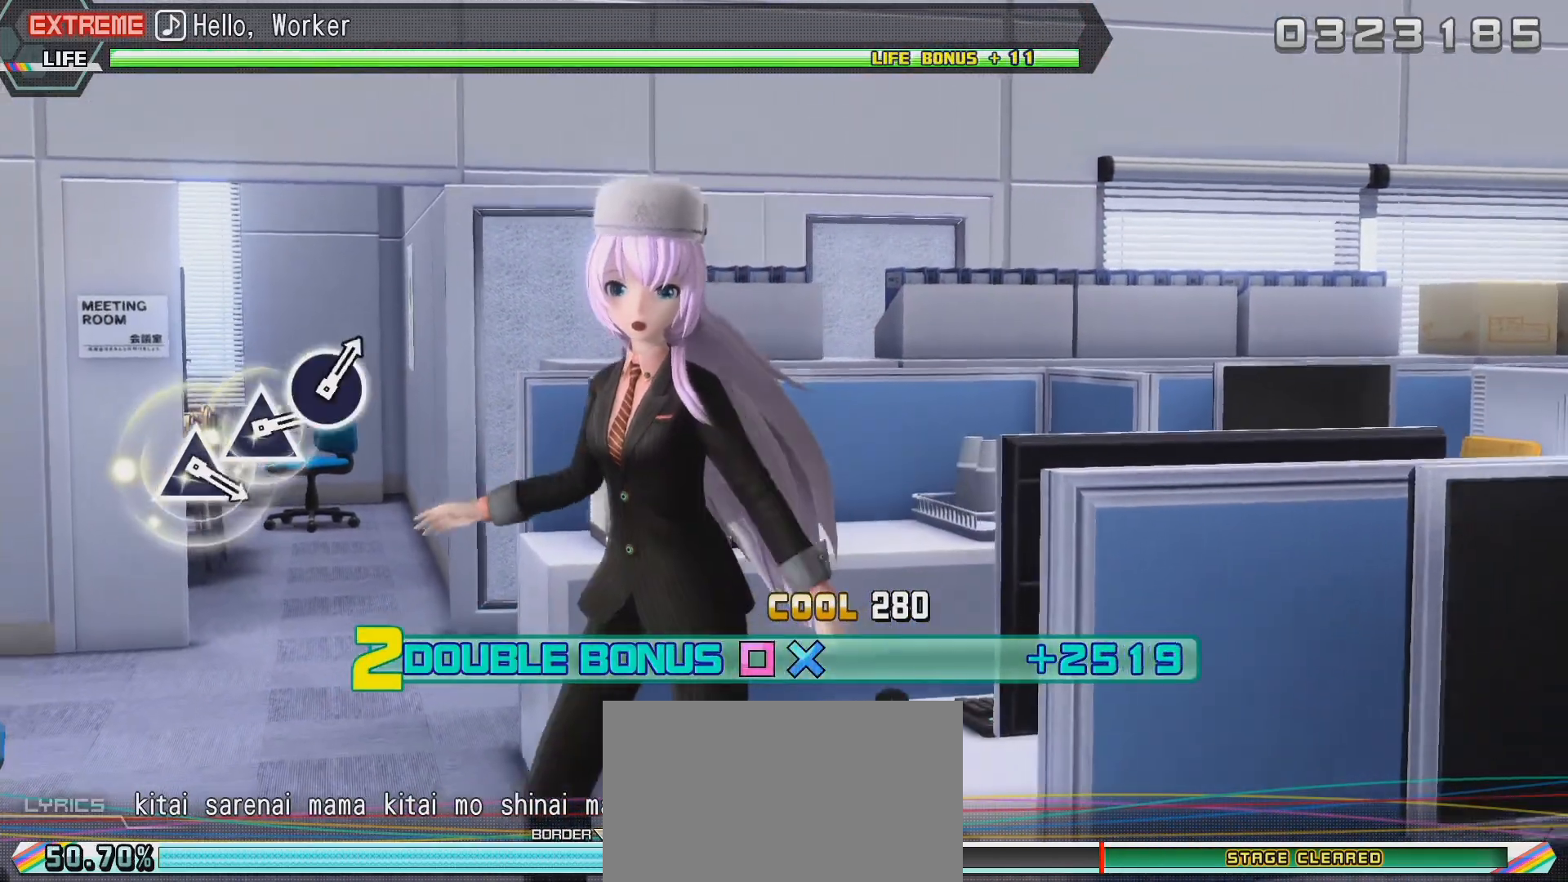
{"dt_ms": 500, "buttons": ["L2"], "right_stick": "center", "events": []}
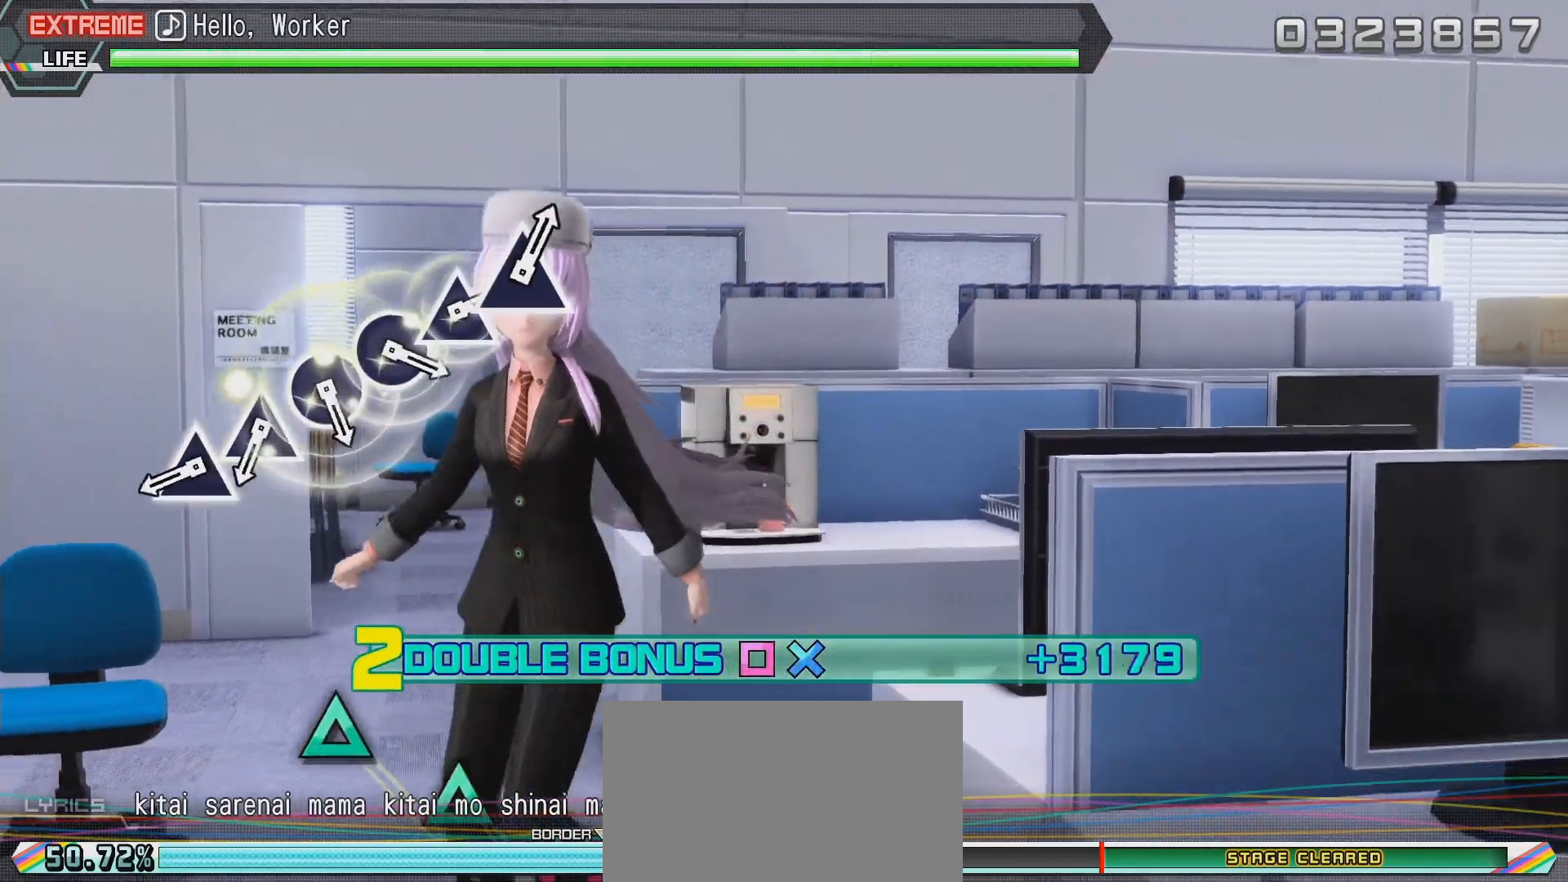
{"dt_ms": 500, "buttons": ["TRIANGLE", "L2"], "right_stick": "center", "events": [[433, "TRIANGLE", "down"]]}
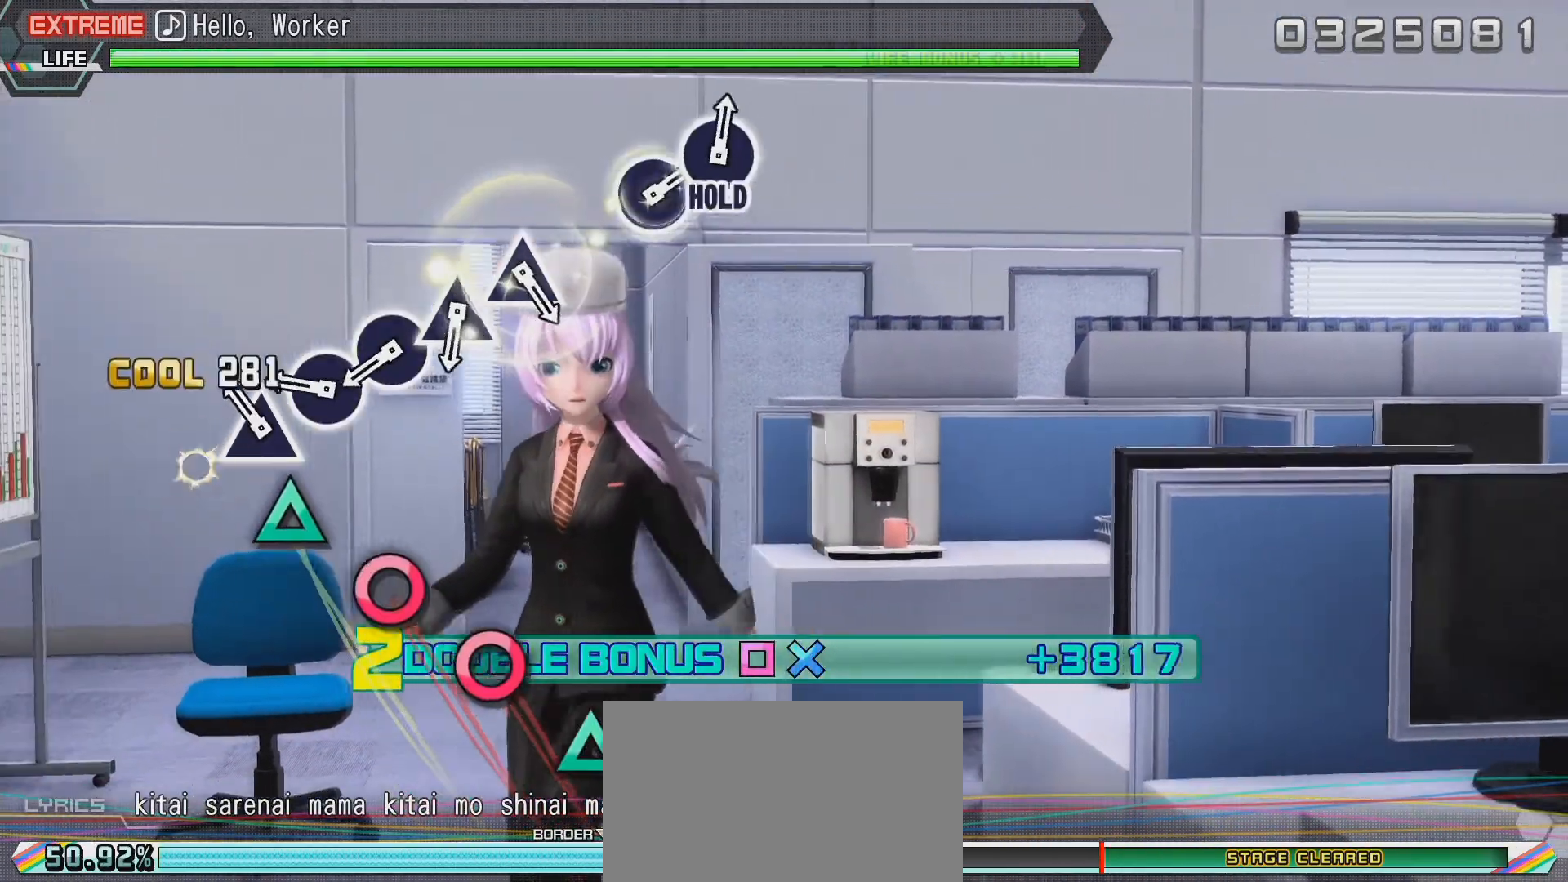
{"dt_ms": 500, "buttons": ["CIRCLE", "L2"], "right_stick": "center", "events": [[50, "TRIANGLE", "up"], [100, "TRIANGLE", "down"], [200, "TRIANGLE", "up"], [300, "CIRCLE", "down"], [400, "CIRCLE", "up"], [467, "CIRCLE", "down"]]}
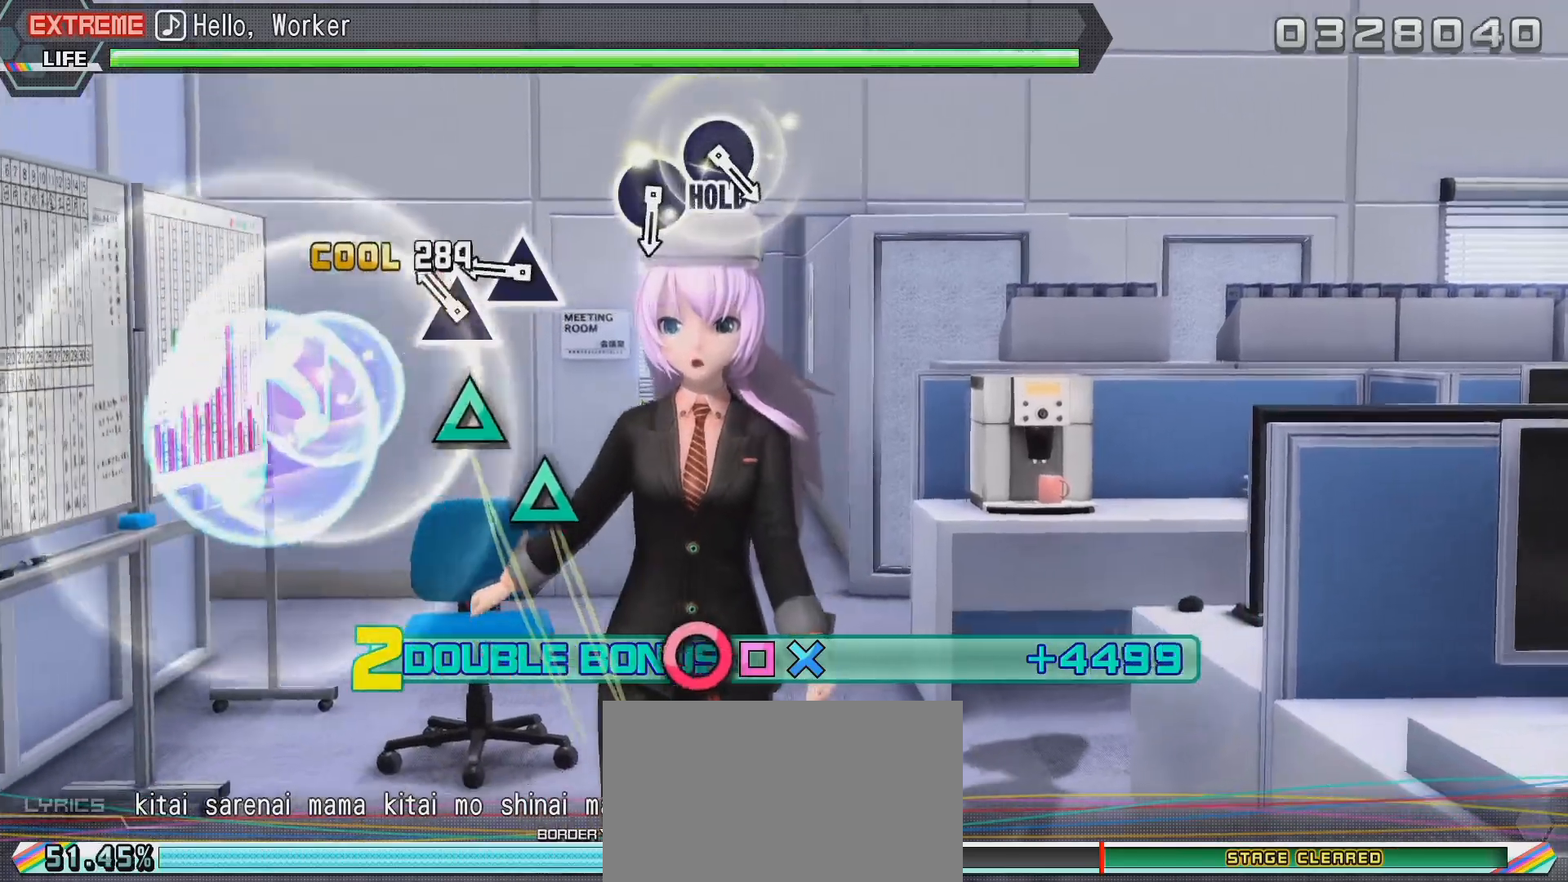
{"dt_ms": 1000, "buttons": ["CIRCLE", "L2", "R2"], "right_stick": "center"}
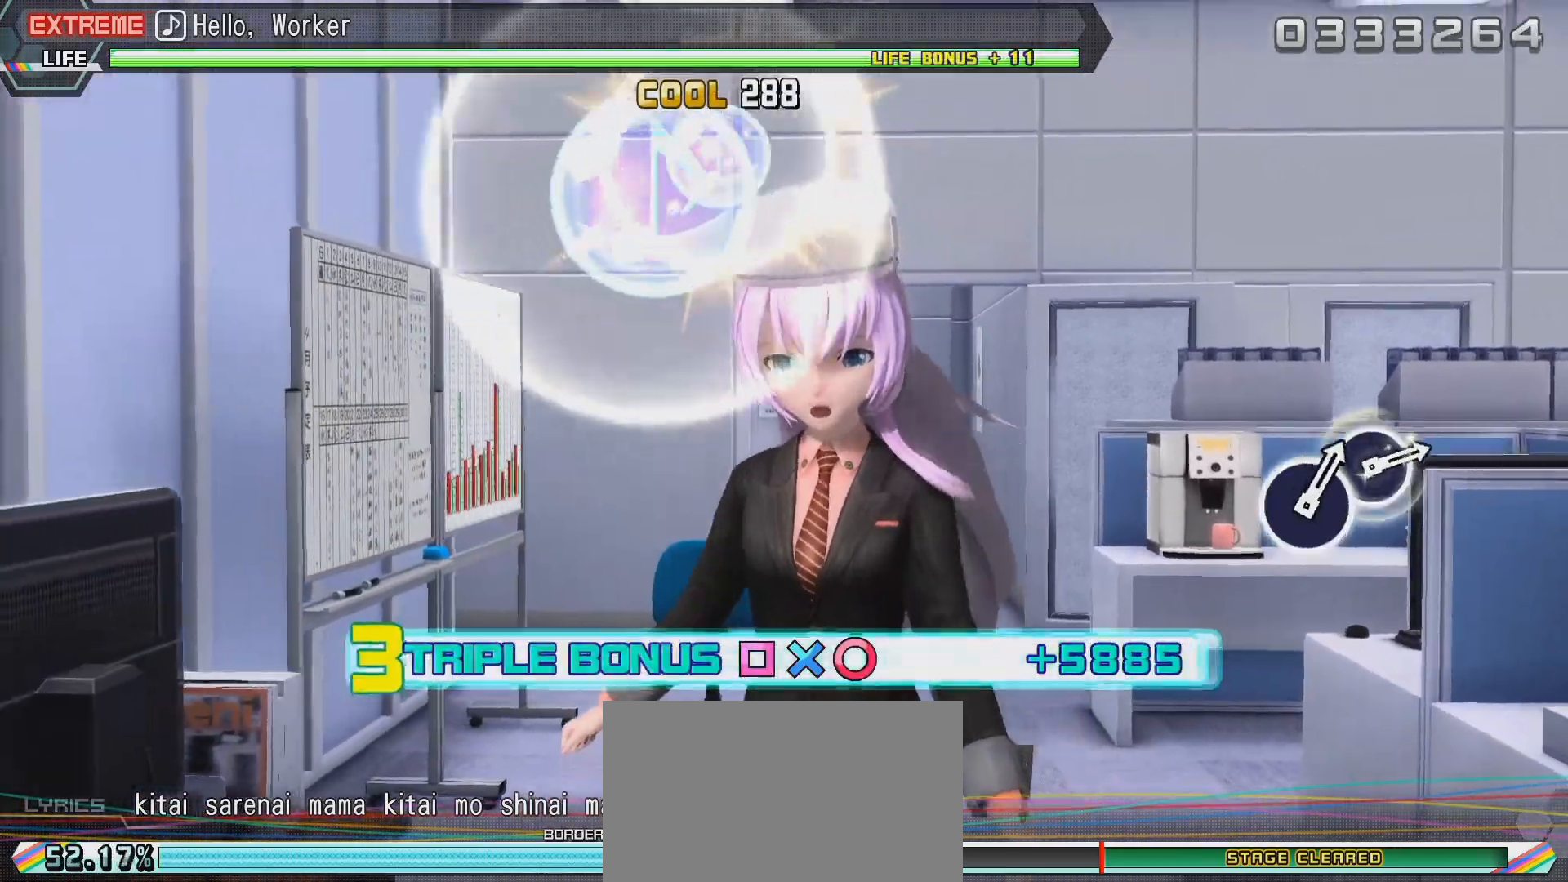
{"dt_ms": 500, "buttons": ["R2"], "right_stick": "center", "events": [[17, "CIRCLE", "up"], [83, "L2", "up"]]}
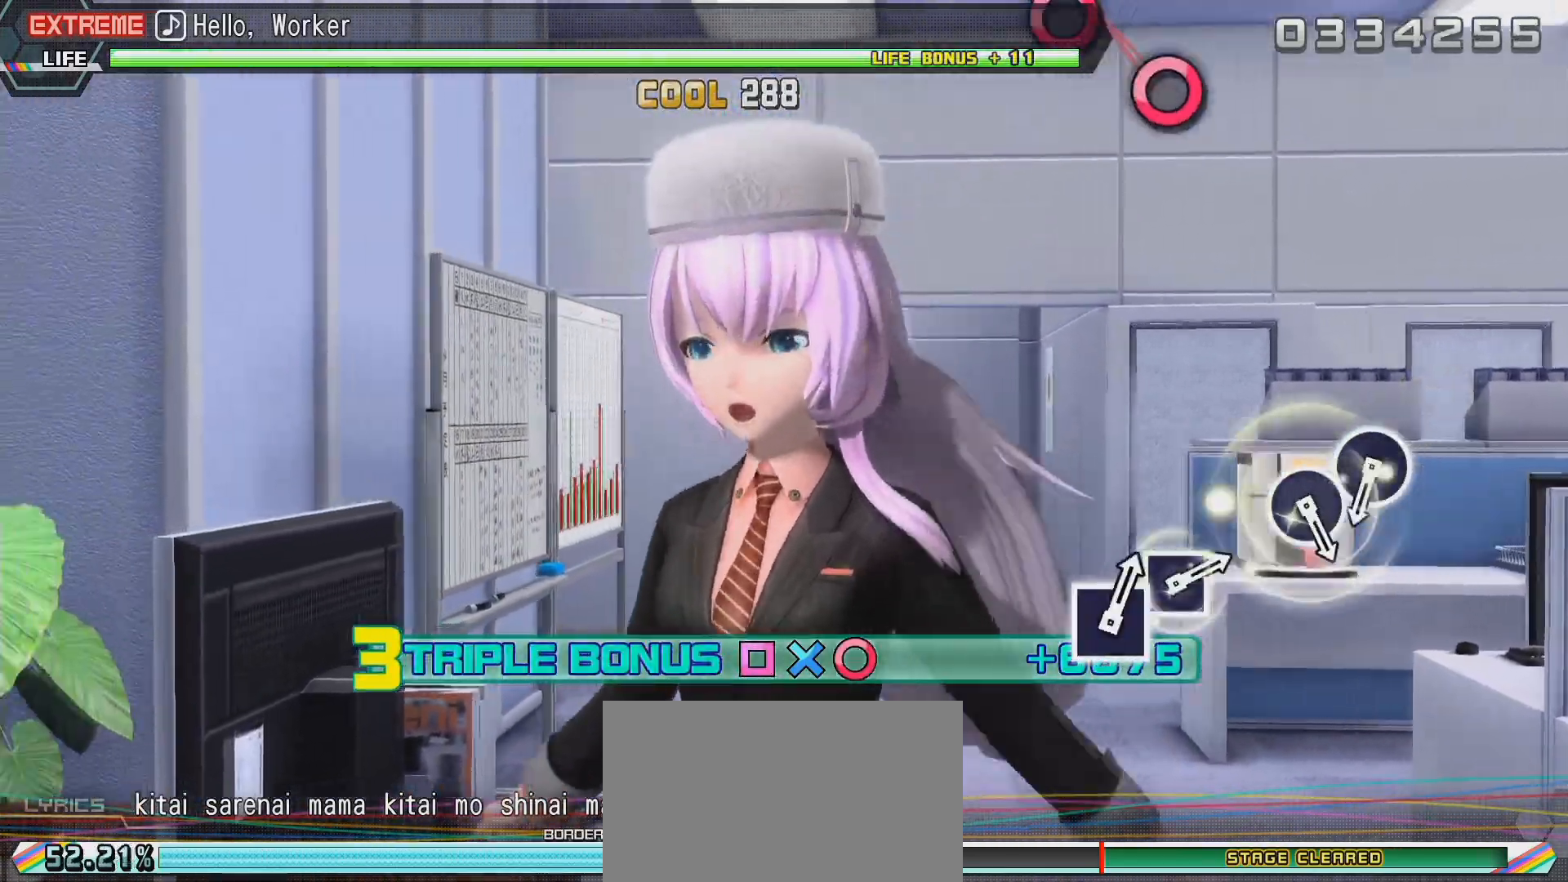
{"dt_ms": 500, "buttons": ["R2"], "right_stick": "center", "events": []}
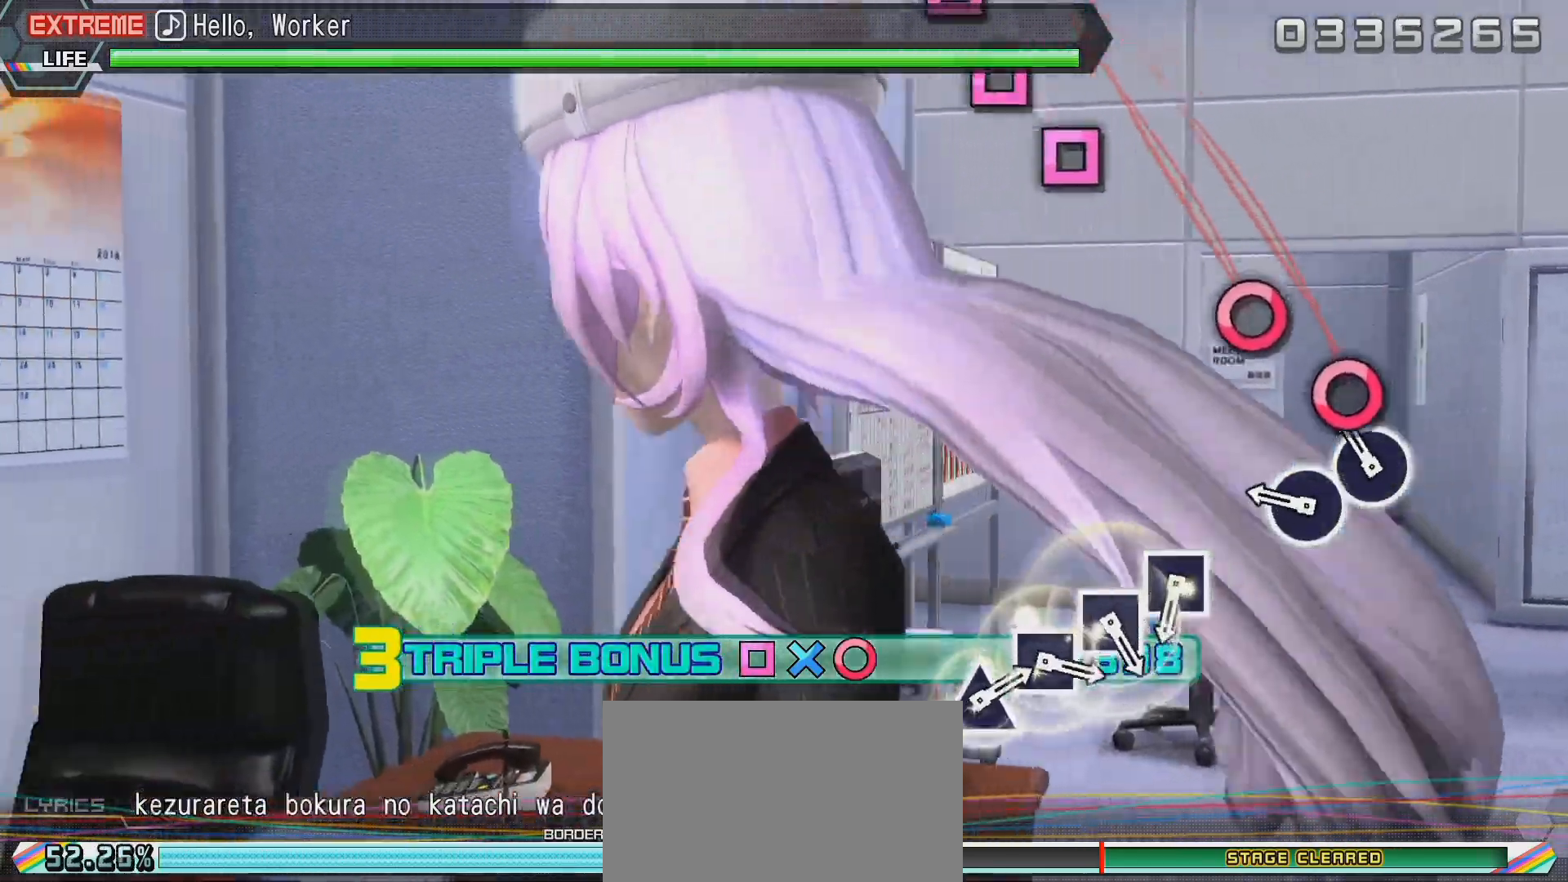
{"dt_ms": 500, "buttons": ["R2"], "right_stick": "center", "events": [[133, "CIRCLE", "down"], [217, "CIRCLE", "up"], [300, "CIRCLE", "down"], [367, "CIRCLE", "up"]]}
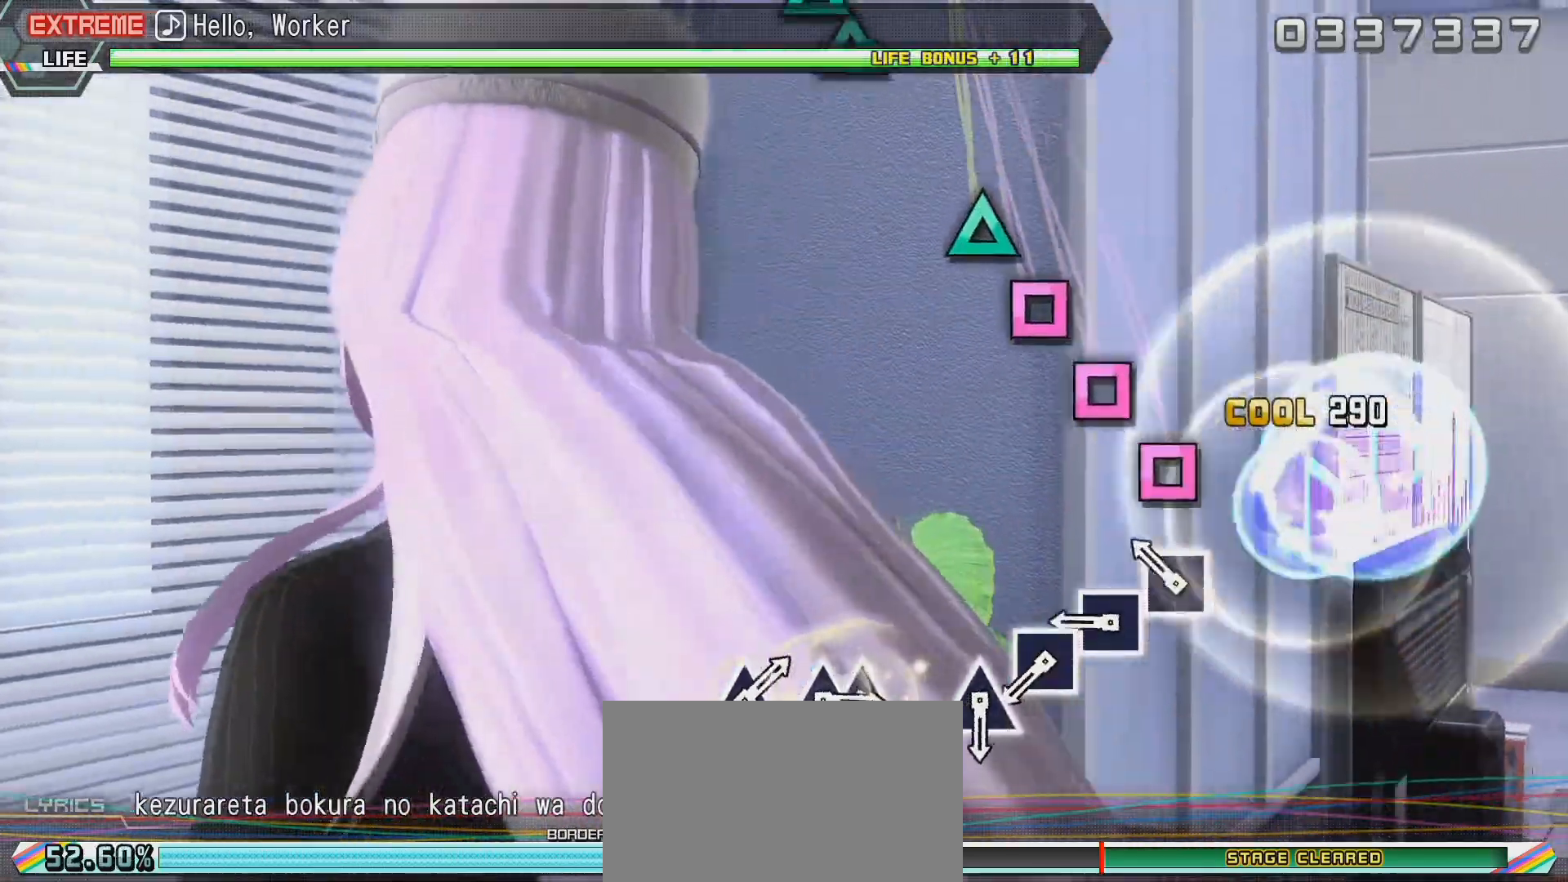
{"dt_ms": 500, "buttons": ["SQUARE", "R2"], "right_stick": "center", "events": [[117, "SQUARE", "down"], [233, "SQUARE", "up"], [317, "SQUARE", "down"], [400, "SQUARE", "up"], [483, "SQUARE", "down"]]}
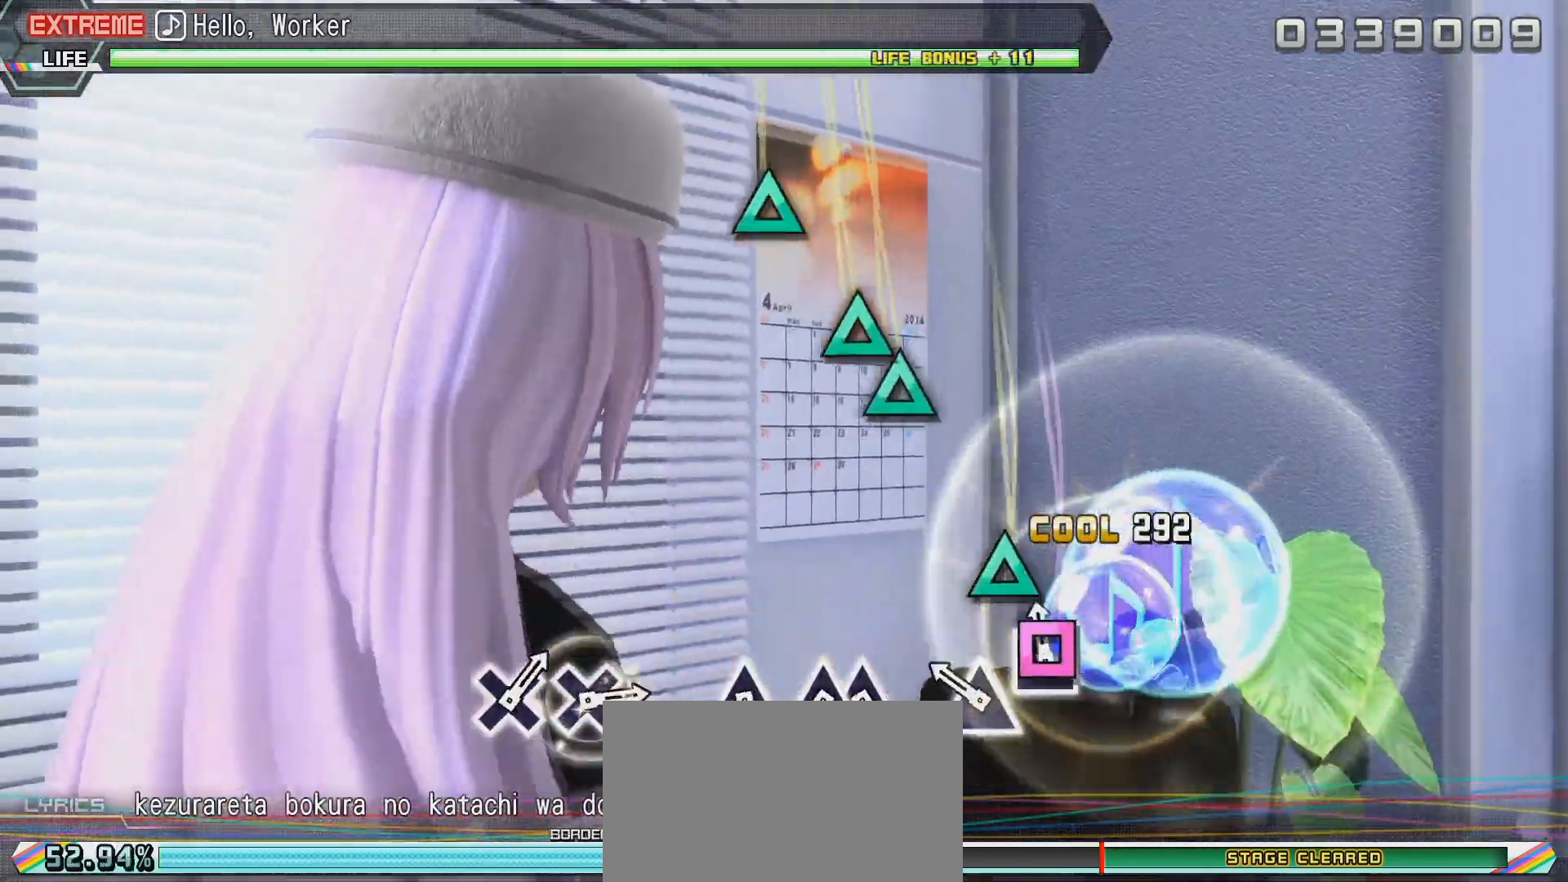
{"dt_ms": 500, "buttons": ["R2", "DPAD_UP"], "right_stick": "center"}
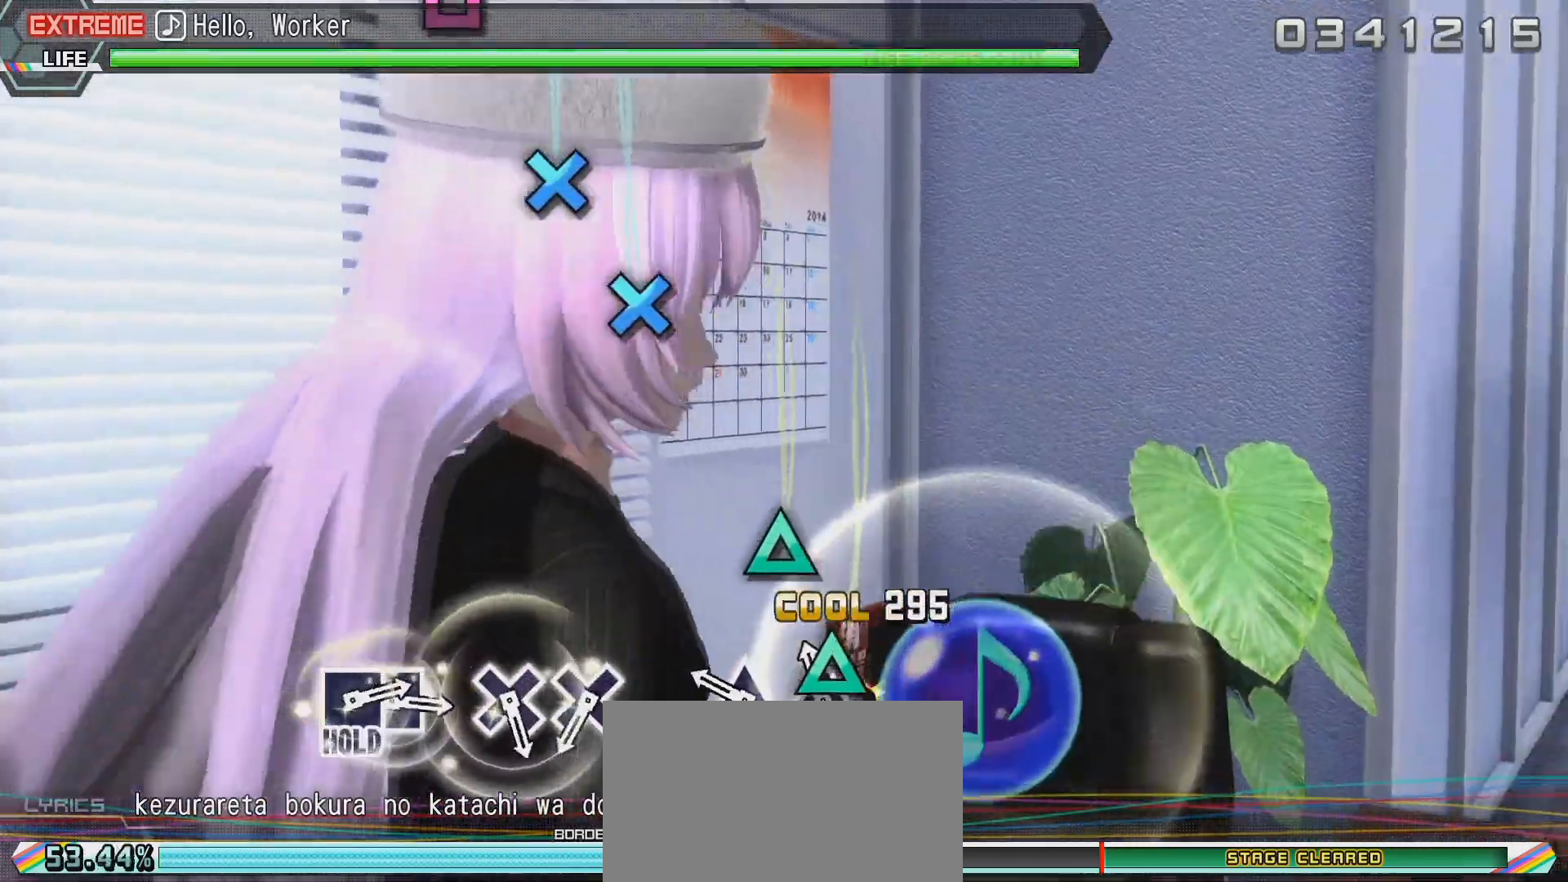
{"dt_ms": 500, "buttons": ["L2"], "right_stick": "center", "events": [[67, "DPAD_UP", "up"], [67, "TRIANGLE", "down"], [167, "TRIANGLE", "up"], [233, "TRIANGLE", "down"], [283, "L2", "down"], [350, "R2", "up"], [350, "TRIANGLE", "up"]]}
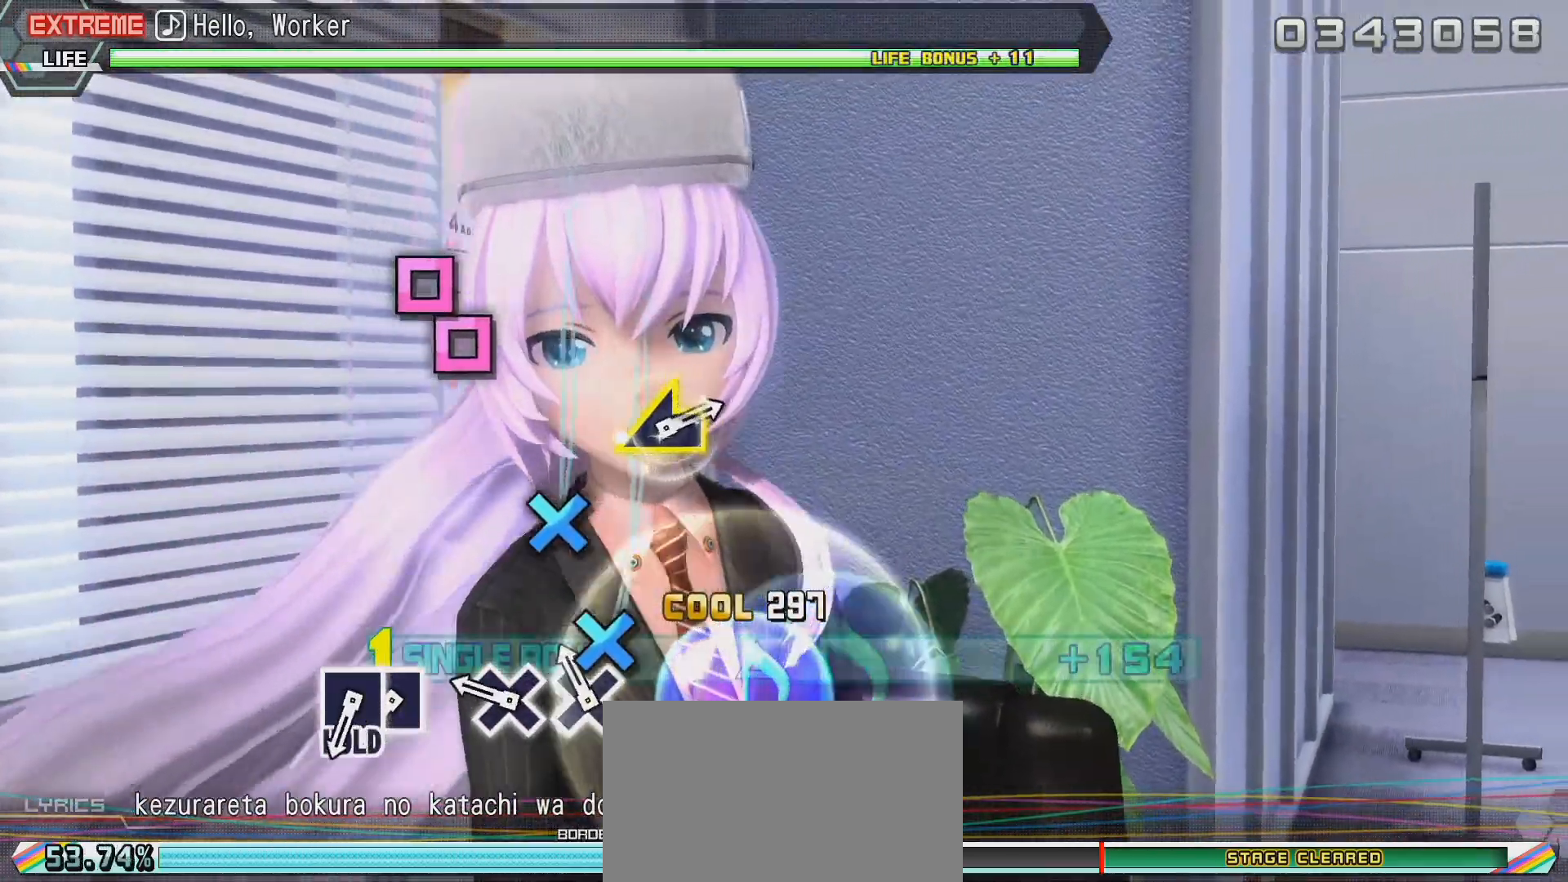
{"dt_ms": 1000, "buttons": ["R2"], "right_stick": "center"}
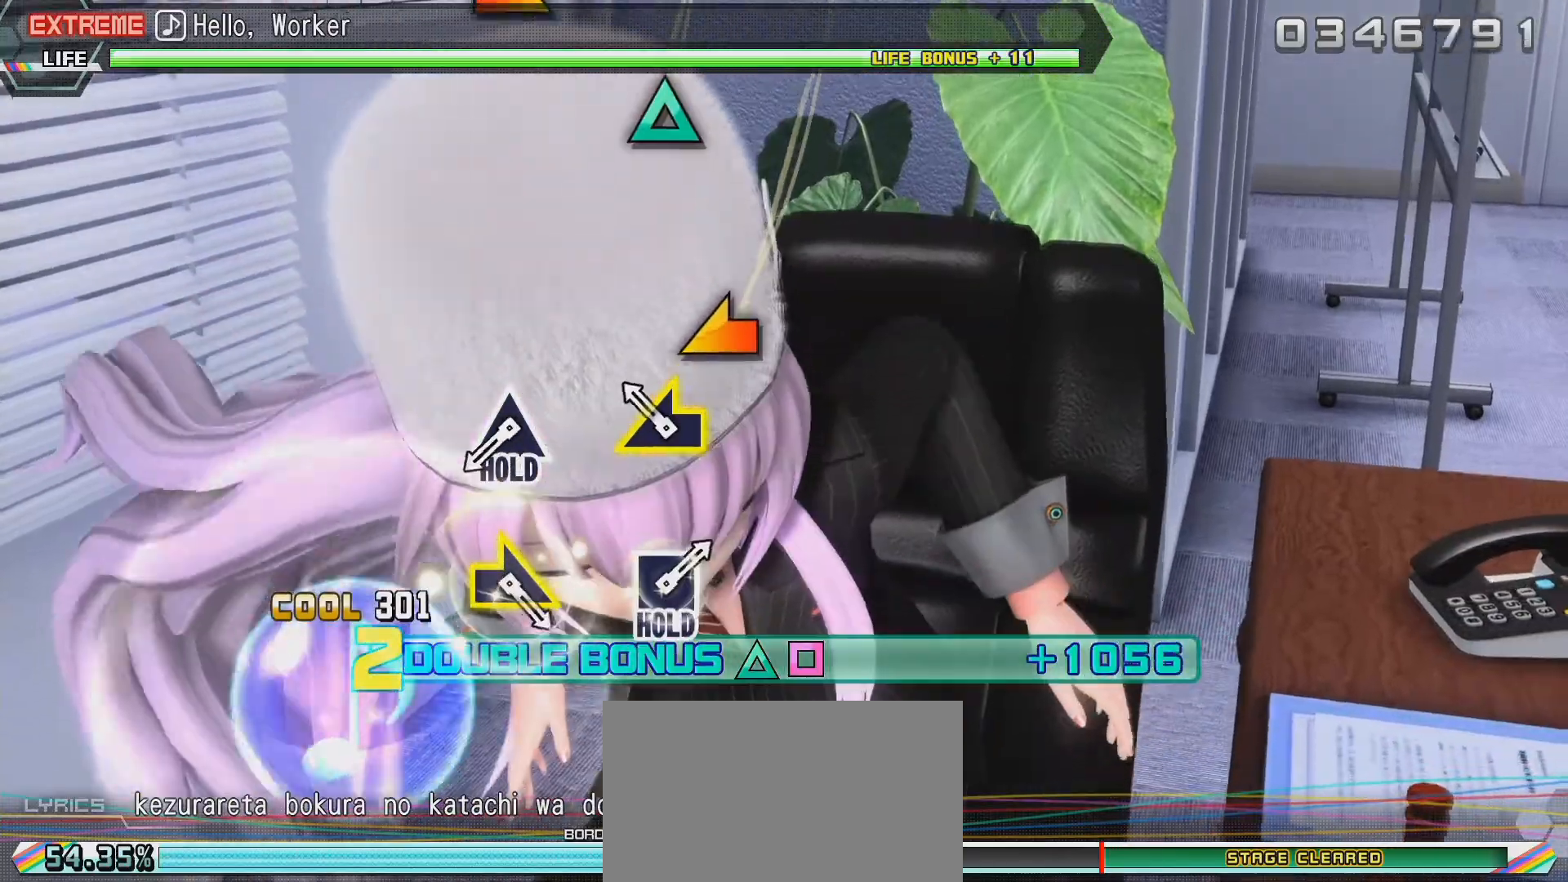
{"dt_ms": 1000, "buttons": ["TRIANGLE", "R2"], "right_stick": "center"}
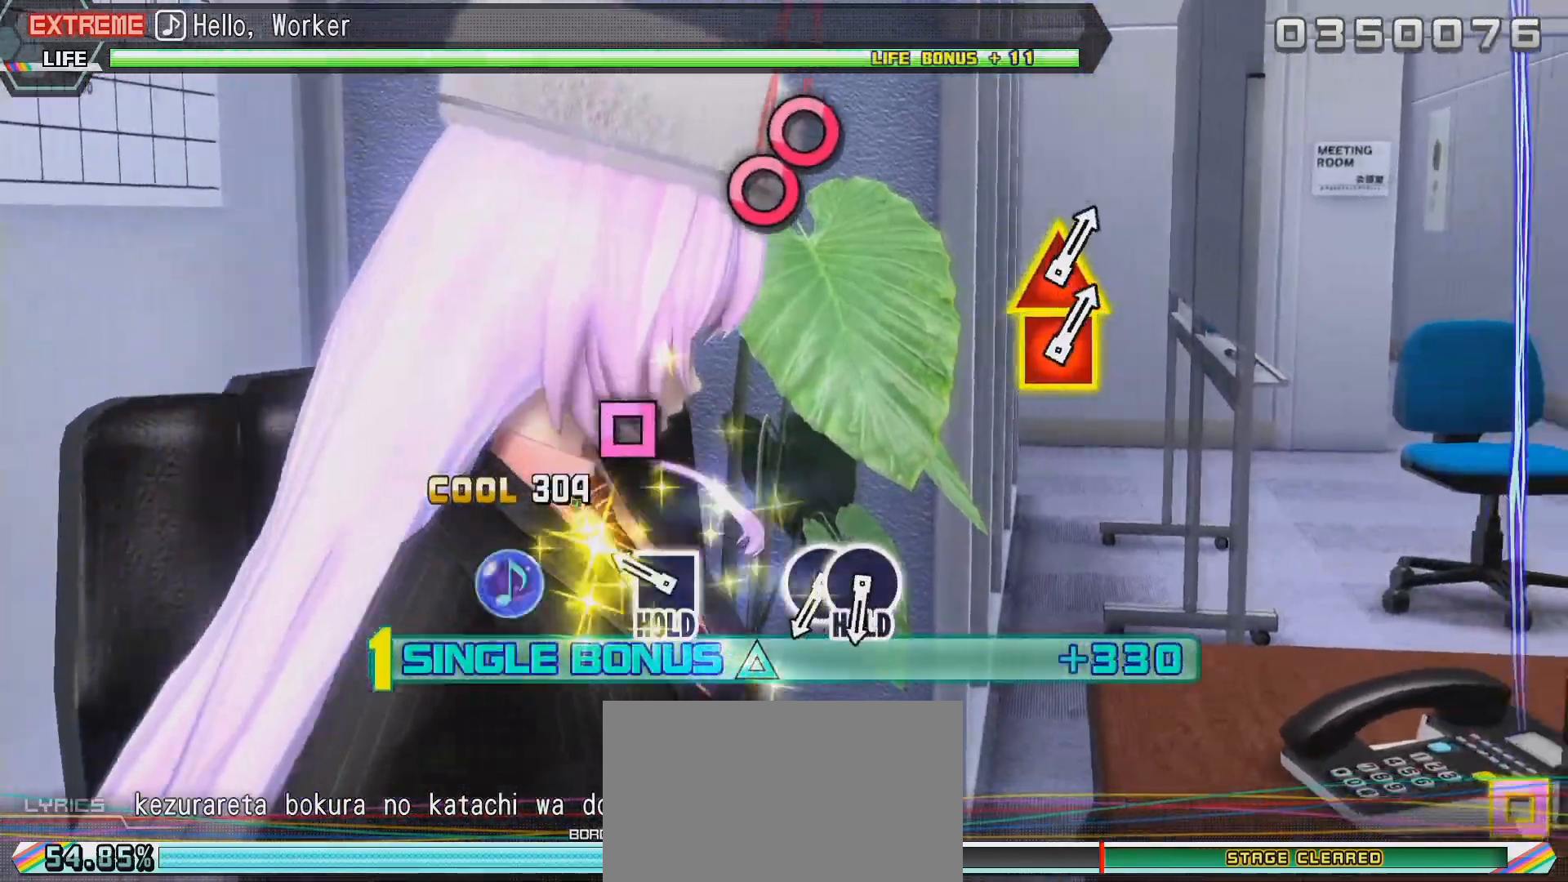
{"dt_ms": 500, "buttons": ["R2"], "right_stick": "center", "events": [[500, "TRIANGLE", "up"]]}
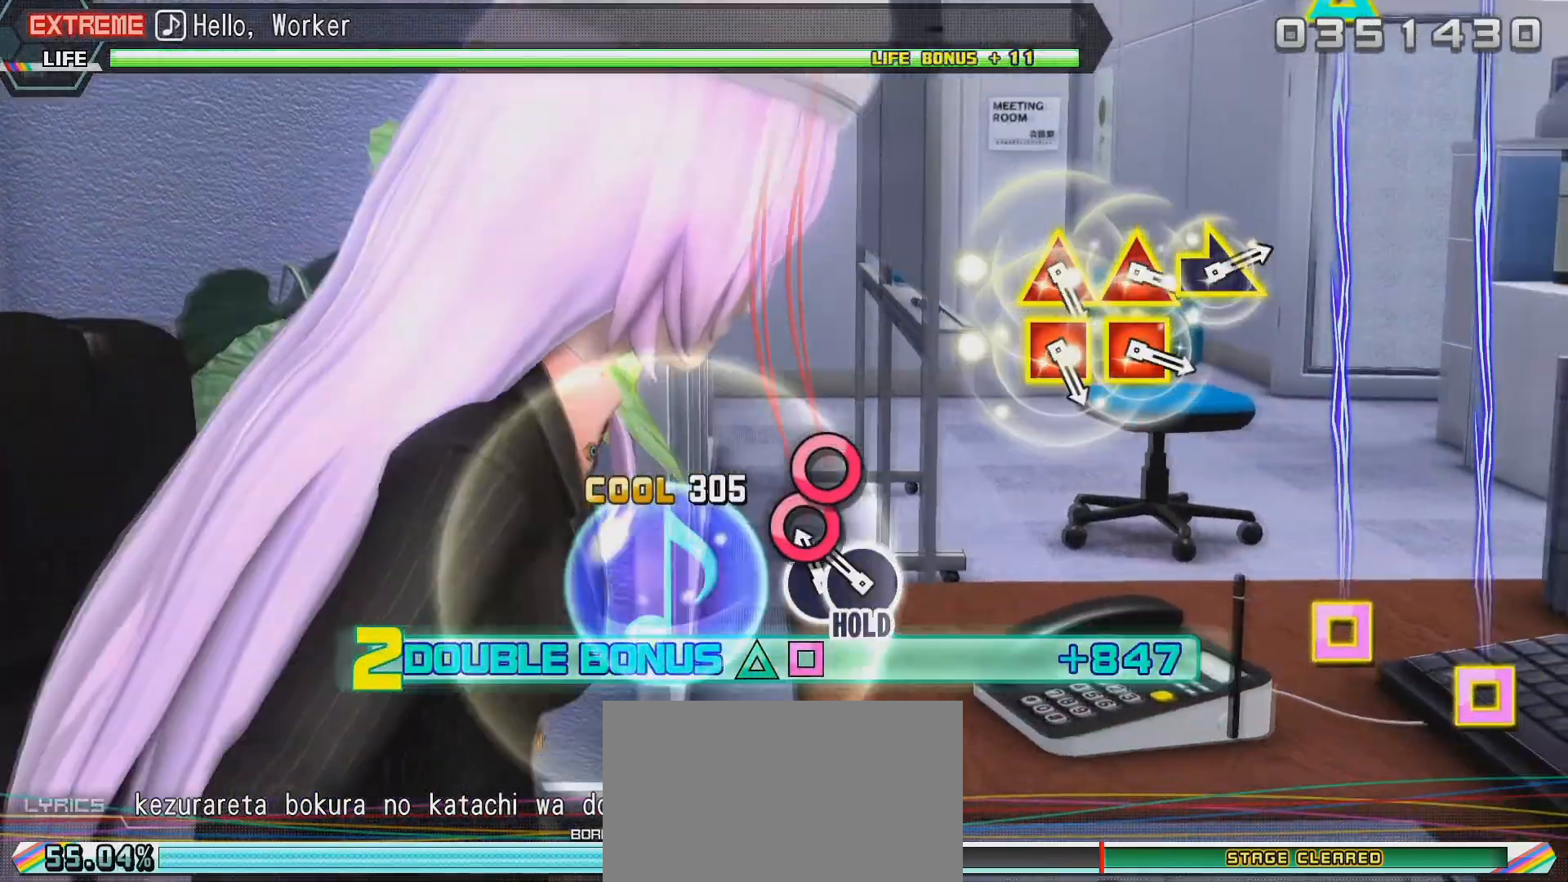
{"dt_ms": 500, "buttons": ["L2"], "right_stick": "center", "events": [[17, "DPAD_RIGHT", "down"], [17, "R2", "up"], [150, "CIRCLE", "down"], [167, "DPAD_RIGHT", "up"], [233, "L2", "down"], [300, "CIRCLE", "up"]]}
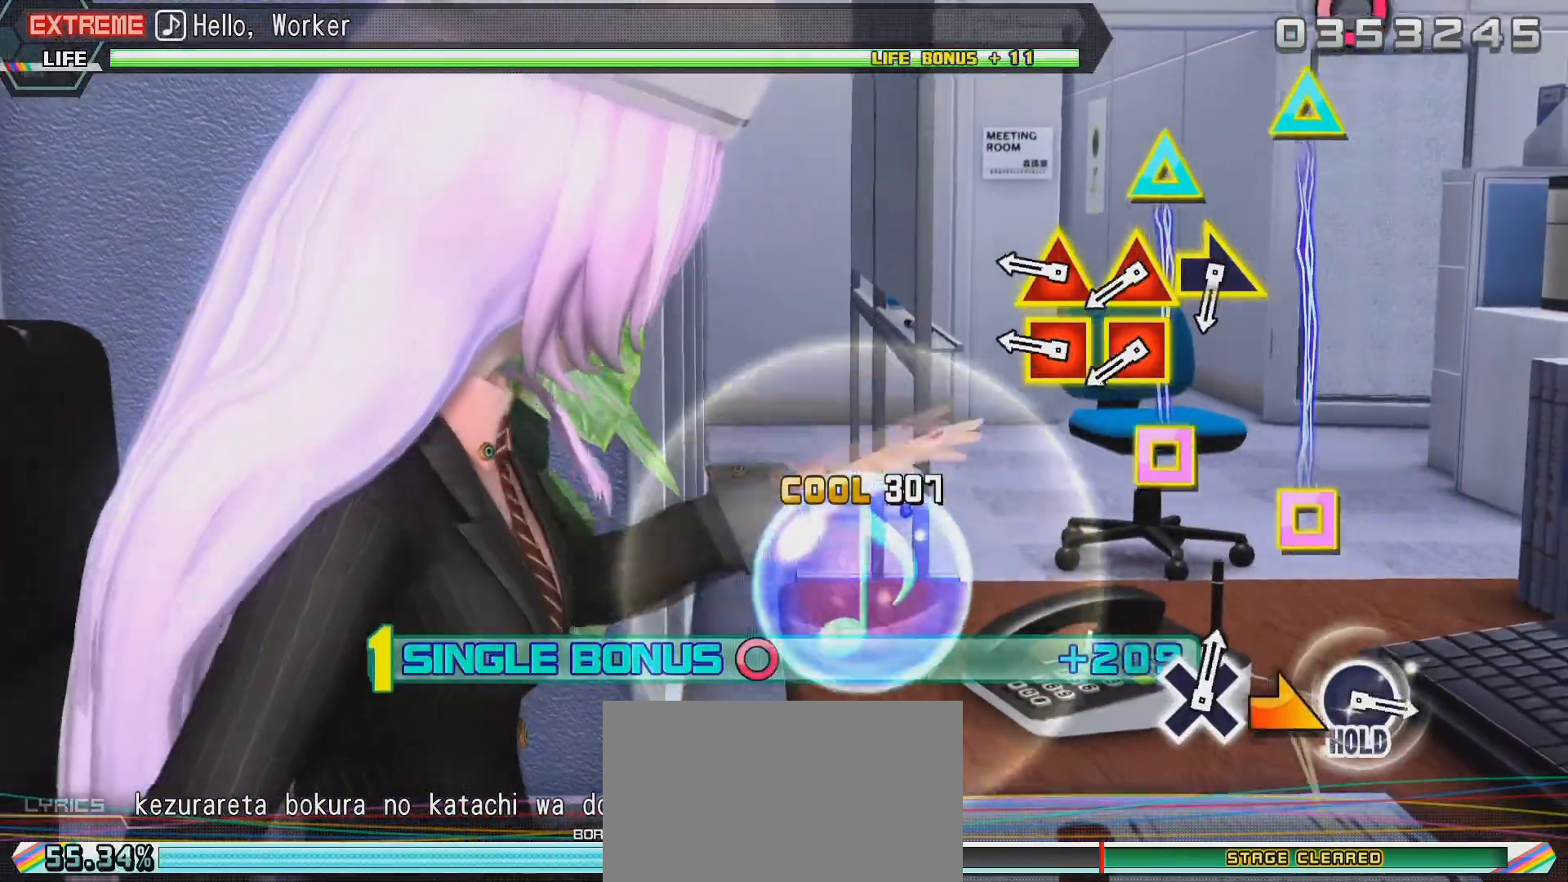
{"dt_ms": 500, "buttons": ["L2"], "right_stick": "center", "events": [[267, "SQUARE", "down"], [283, "DPAD_UP", "down"], [367, "DPAD_UP", "up"], [367, "SQUARE", "up"], [433, "DPAD_UP", "down"], [450, "SQUARE", "down"], [500, "DPAD_UP", "up"], [500, "SQUARE", "up"]]}
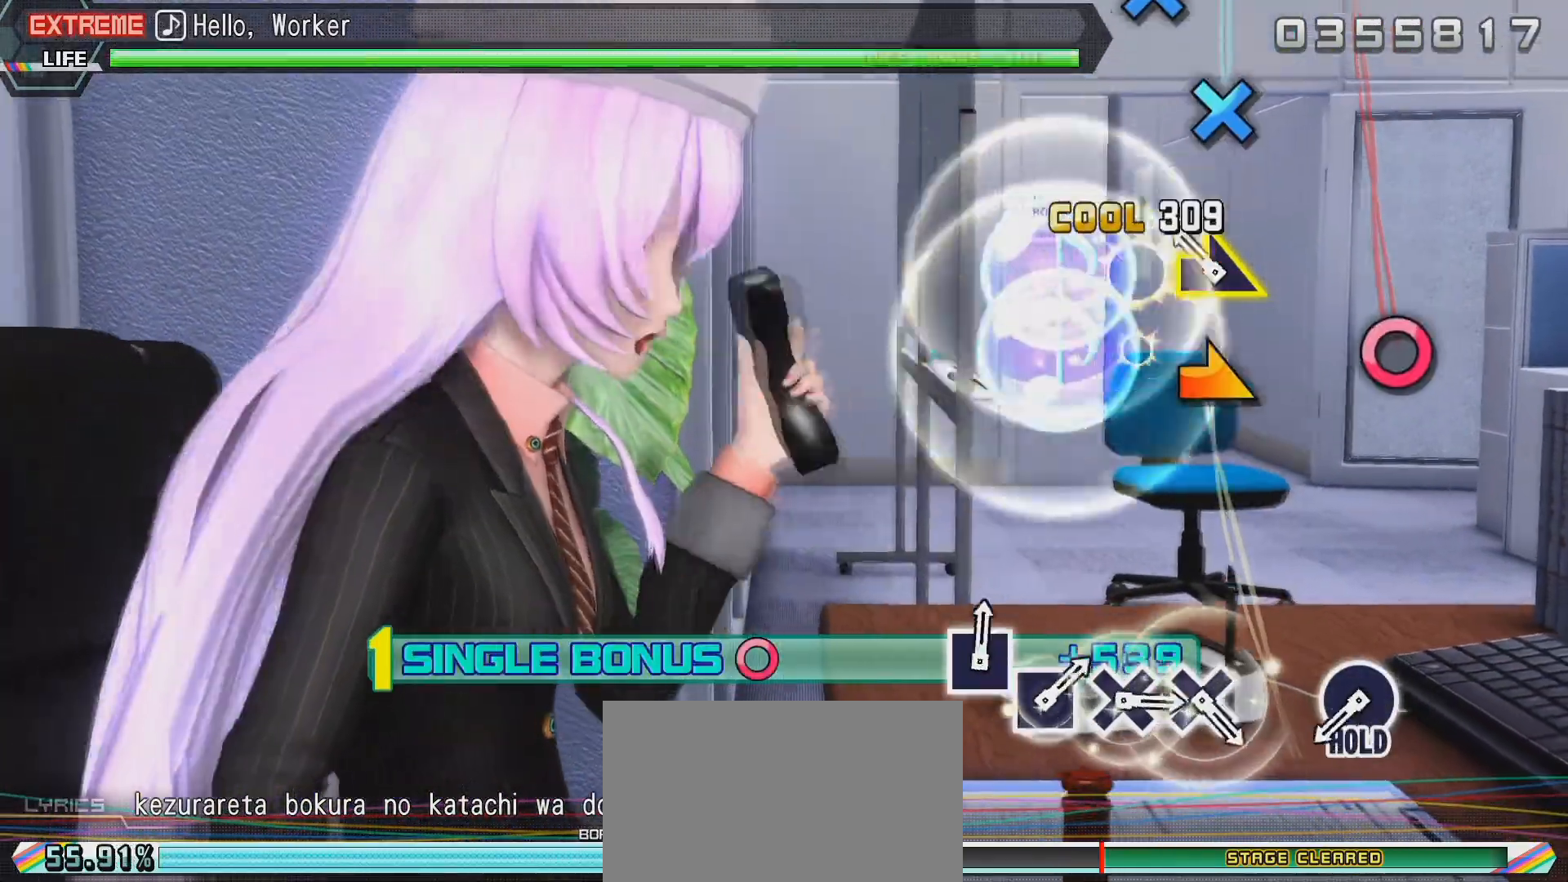
{"dt_ms": 500, "buttons": ["CIRCLE", "L2"], "right_stick": "center", "events": [[150, "right_stick", "right"], [317, "right_stick", "center"], [467, "CIRCLE", "down"]]}
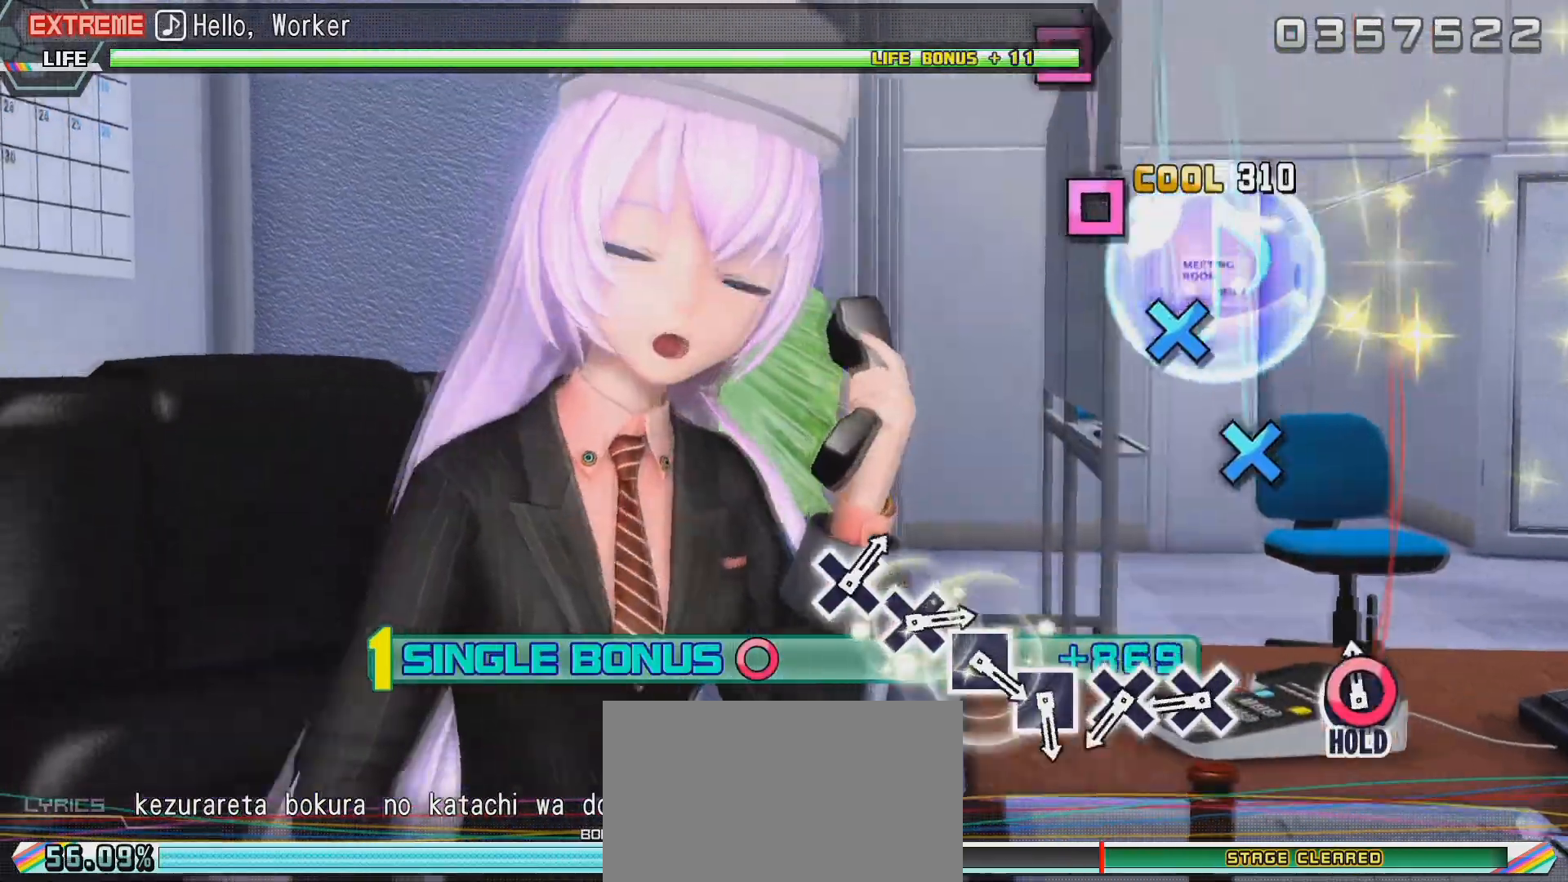
{"dt_ms": 1000, "buttons": ["R2"], "right_stick": "center"}
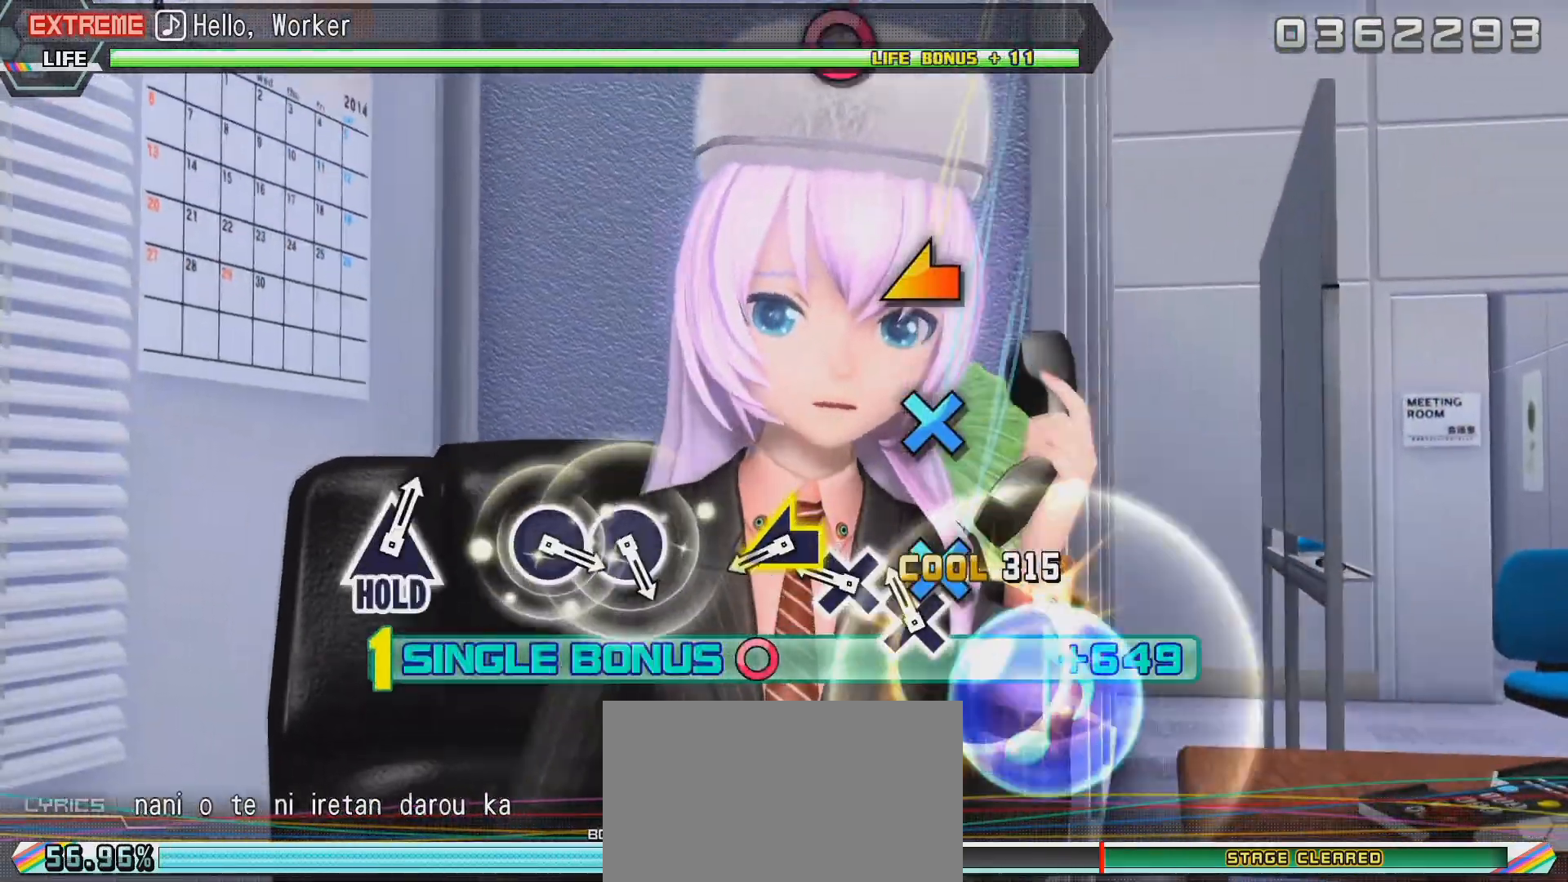
{"dt_ms": 1000, "buttons": ["CIRCLE", "R2"], "right_stick": "center"}